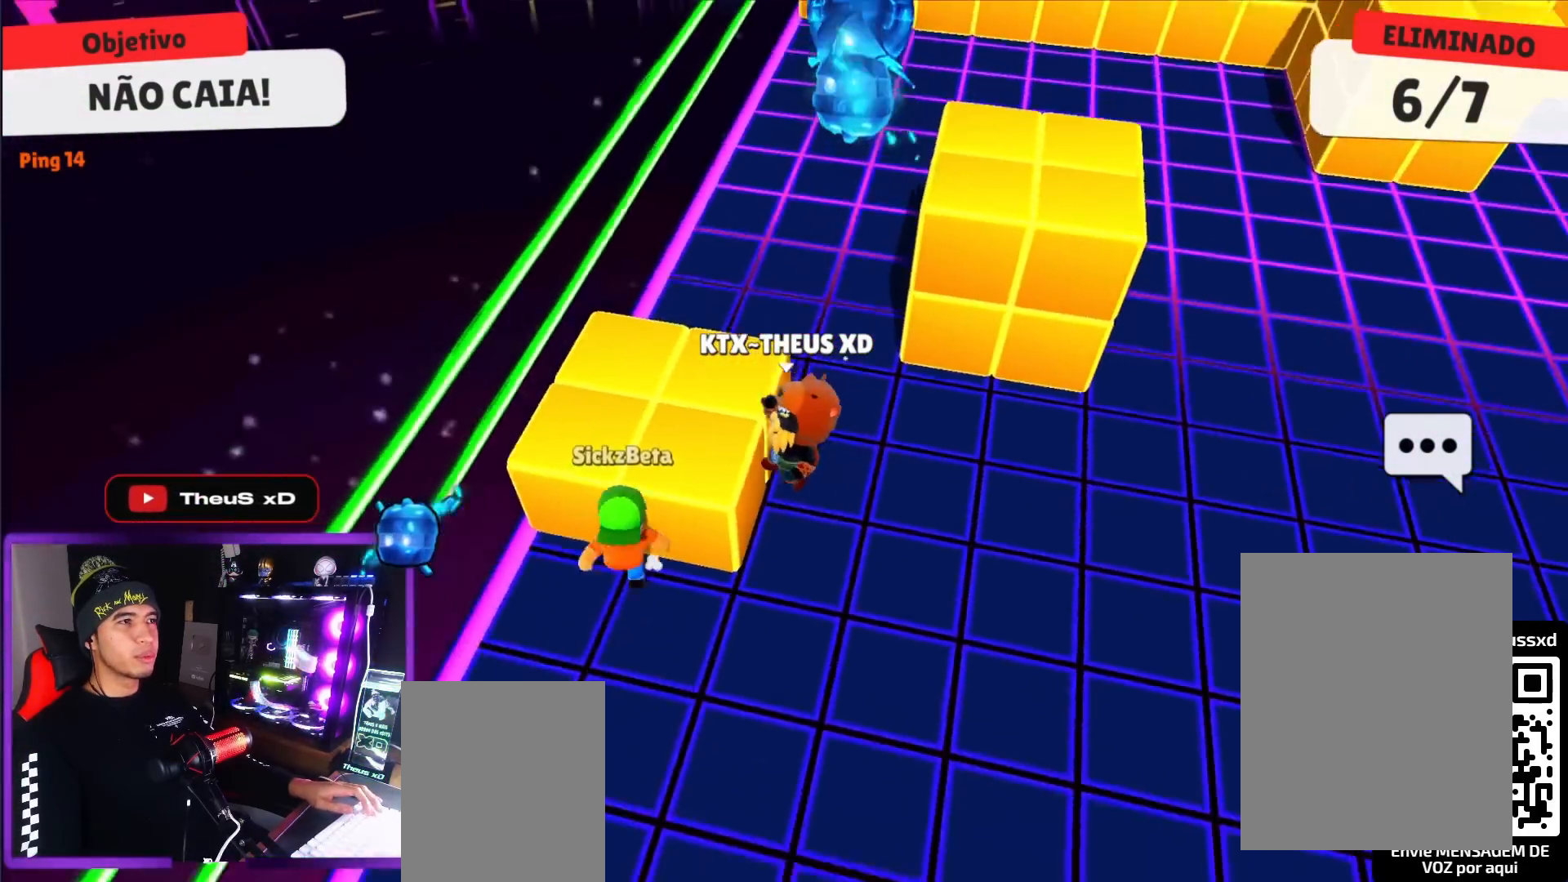
Gameplay with keyboard; each line is a JSON object with the keys held at the frame after it. "events" lists presses ("down") and releases ("up") of "dash", "down", "left", "punch", "right", "space" and "up" between this image and that frame as [ms after this image, input, new state], when the widget could be followed in between. No other keys are recorded. Mouse input is not recorded. Key names are as the overlay labels them; some are game actions (e.g. jump) rather than physical keys.
{"keys": [], "events": [[166, "left", "up"]]}
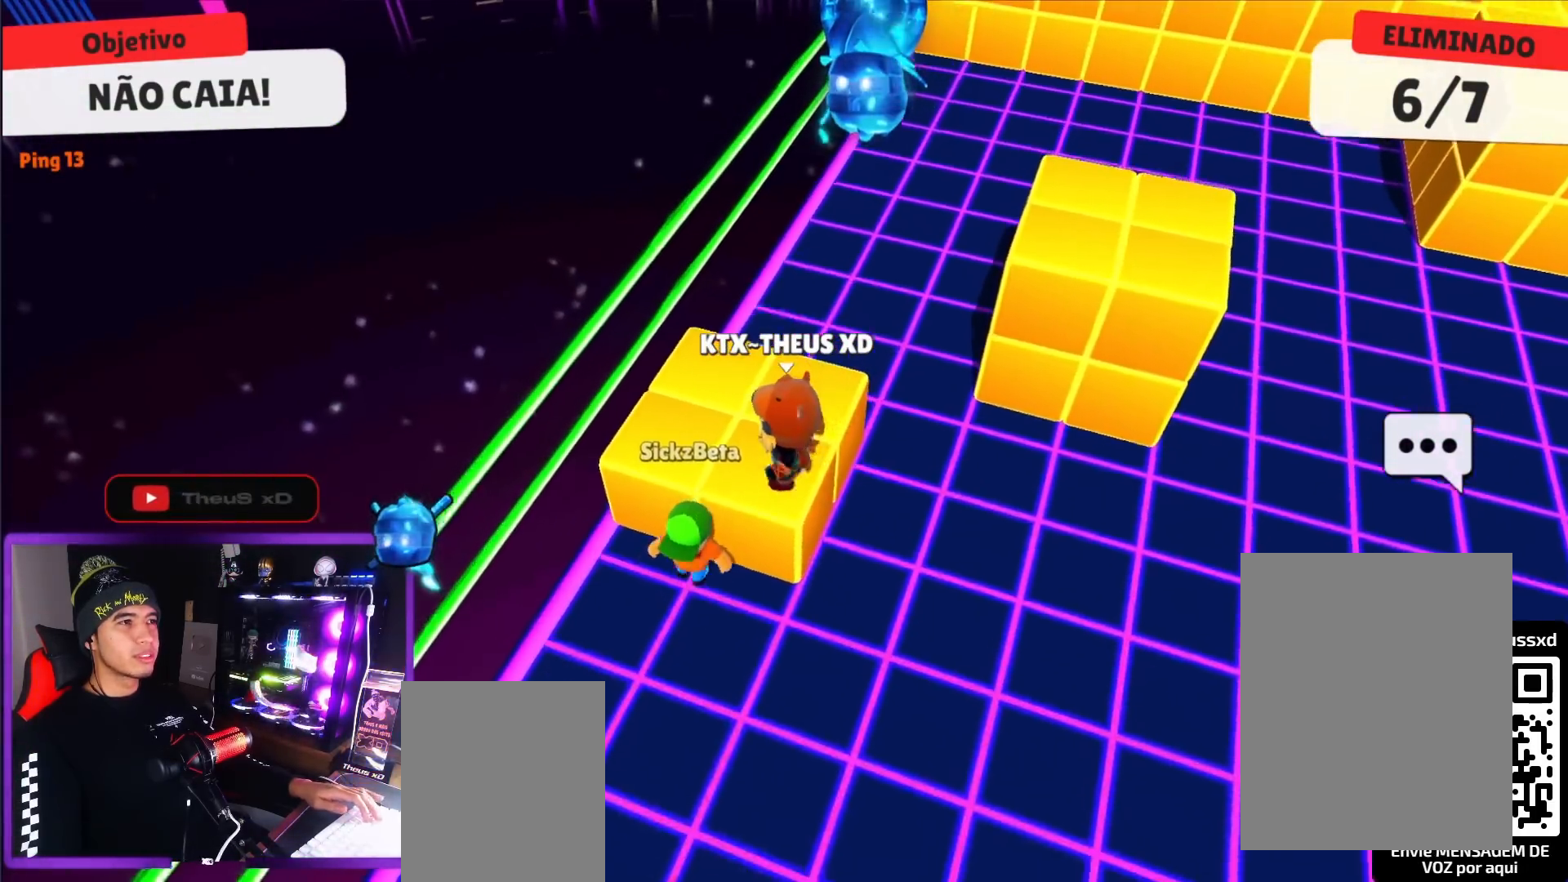
{"keys": ["right", "up"], "events": [[33, "right", "down"], [267, "space", "down"], [367, "up", "down"], [417, "space", "up"]]}
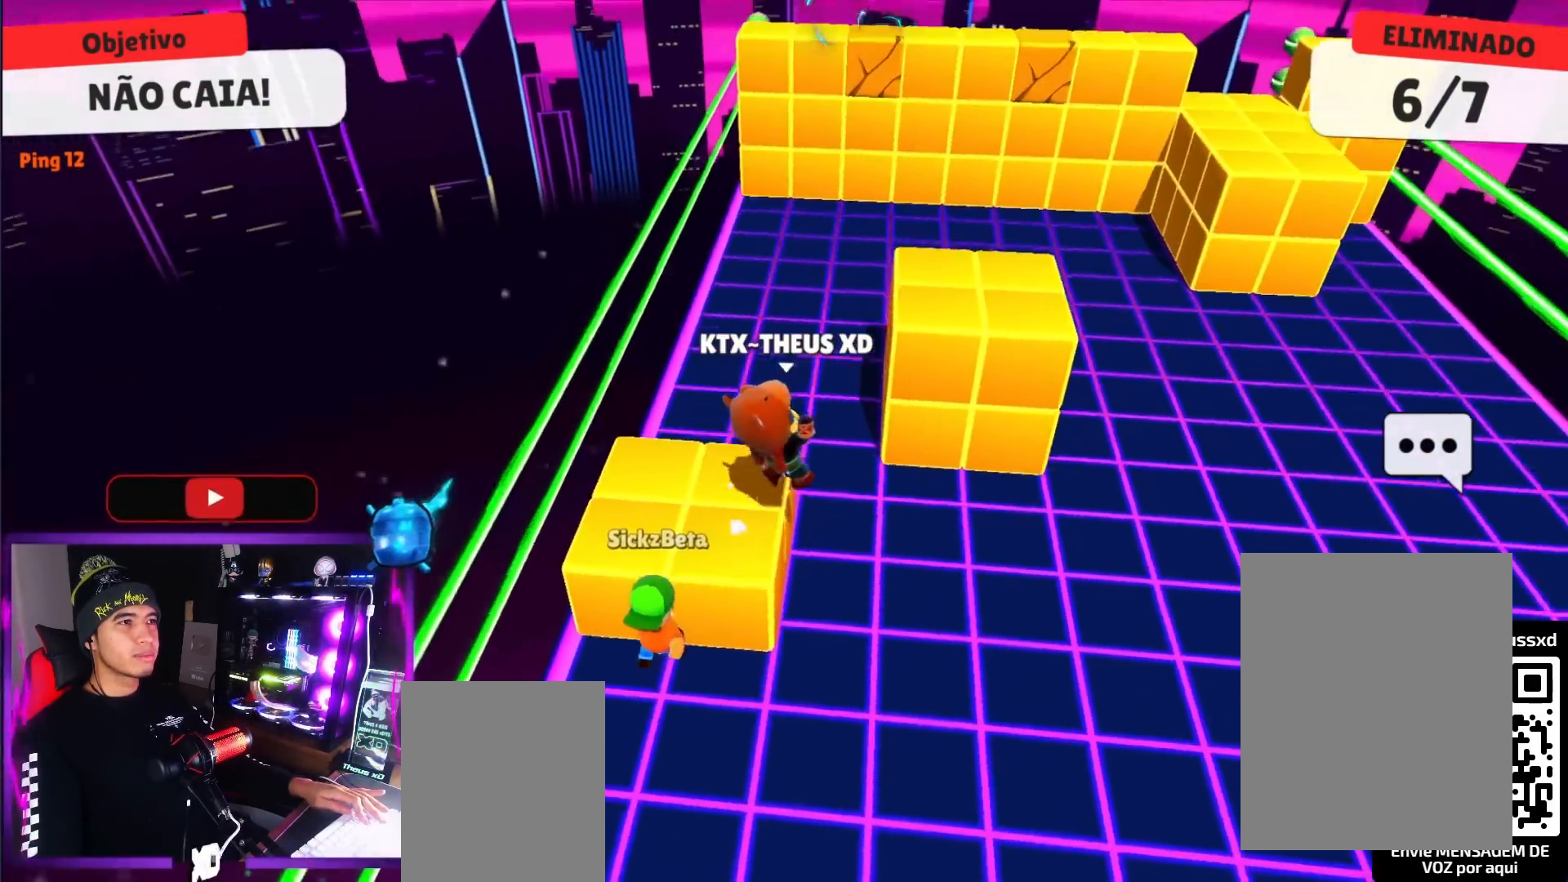
{"keys": ["left", "up"], "events": [[283, "right", "up"], [433, "left", "down"]]}
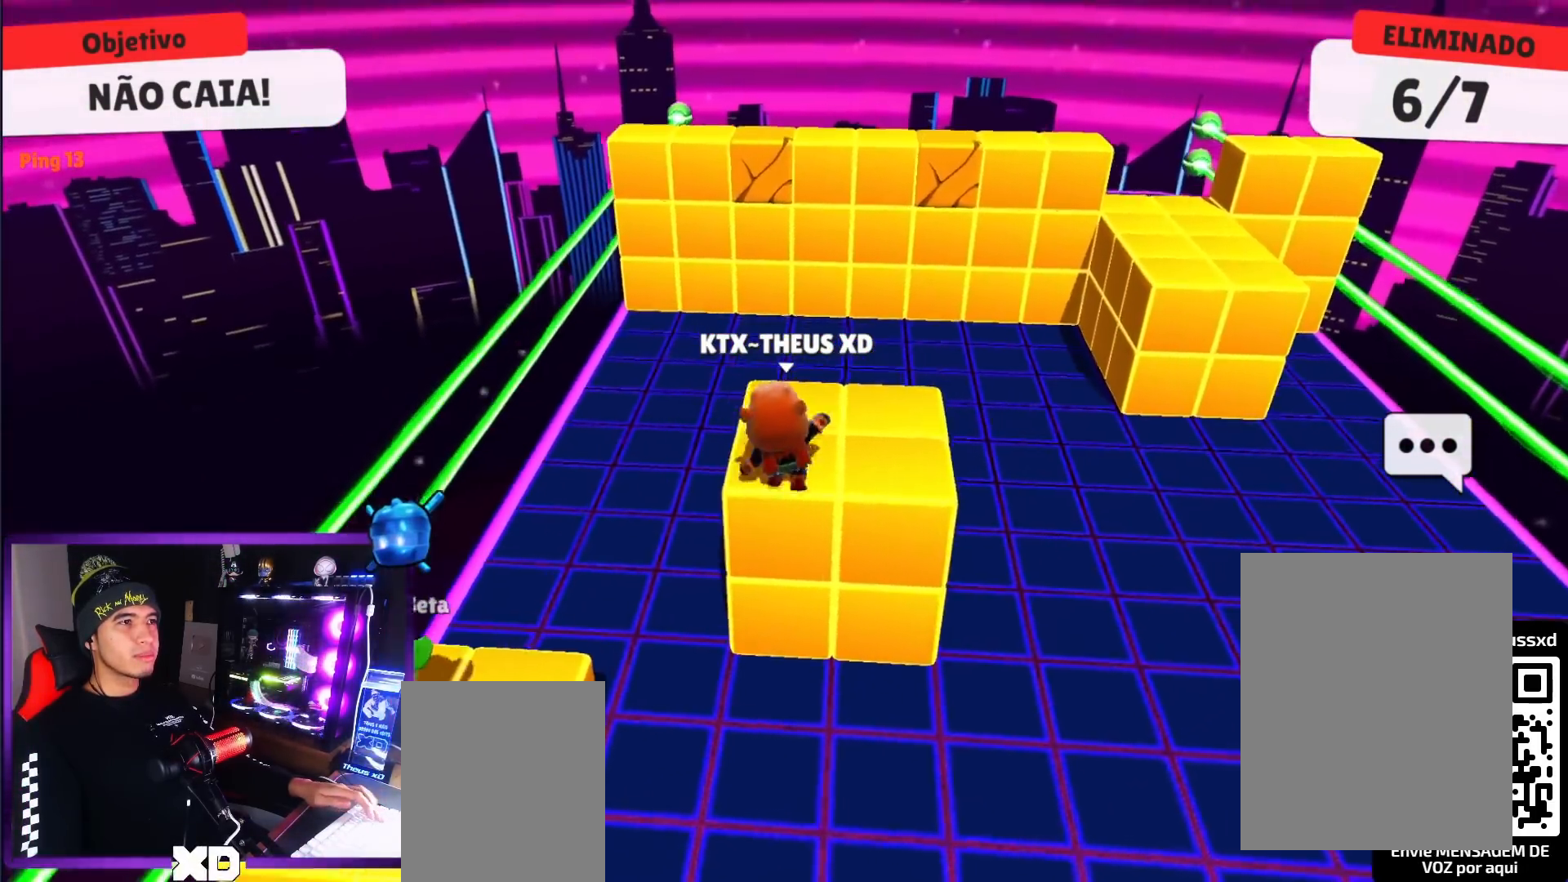
{"keys": [], "events": [[167, "left", "up"], [167, "space", "down"], [300, "space", "up"], [350, "left", "down"], [401, "up", "up"], [501, "left", "up"]]}
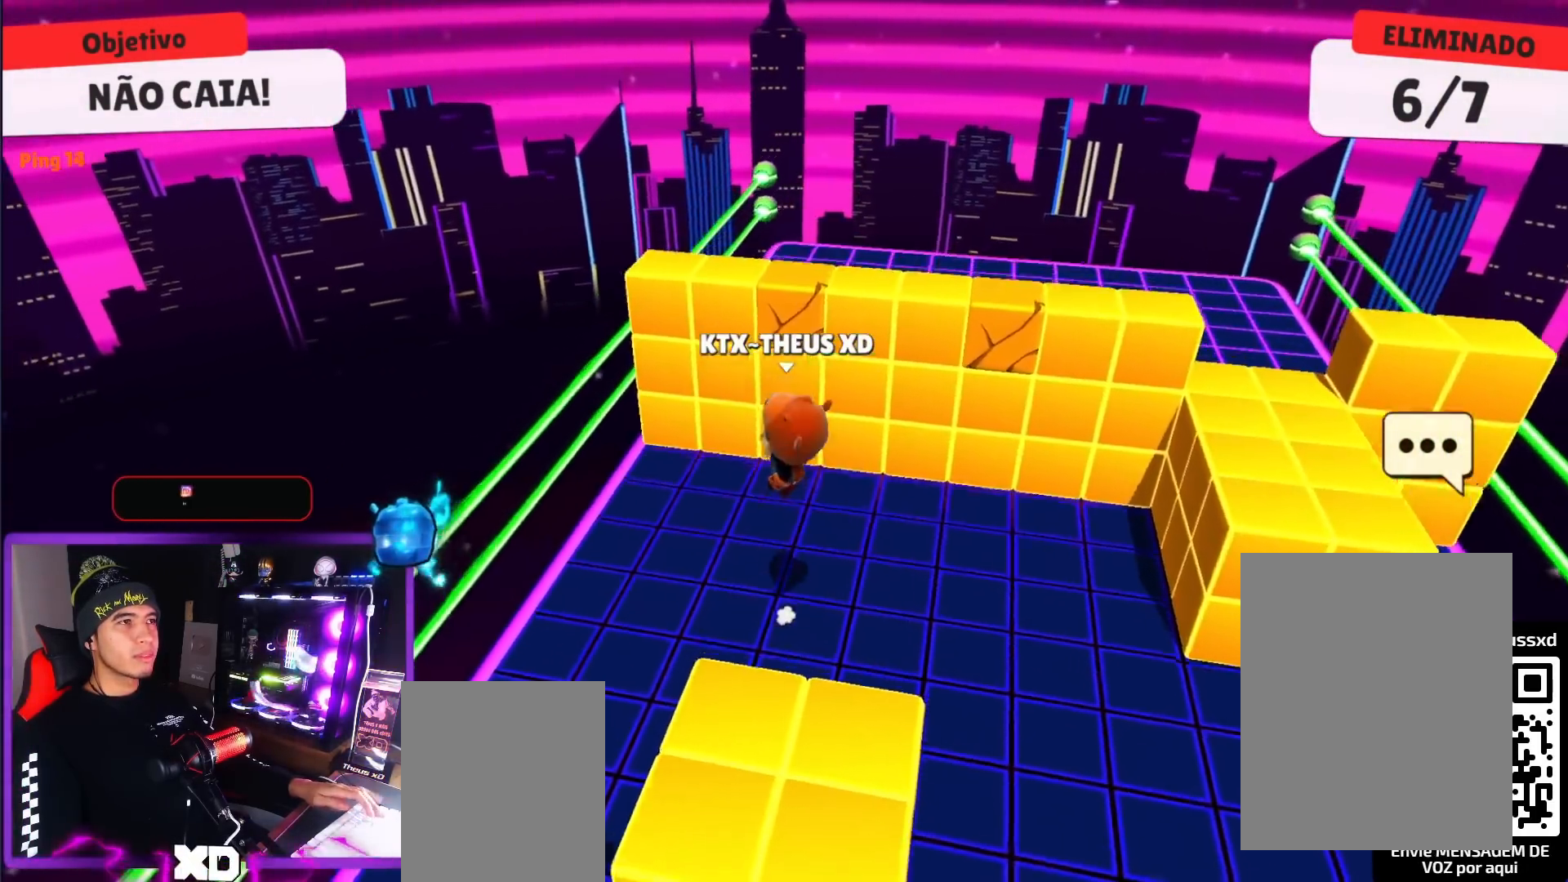
{"keys": ["down"], "events": [[33, "up", "down"], [317, "space", "down"], [467, "space", "up"], [467, "up", "up"], [500, "down", "down"]]}
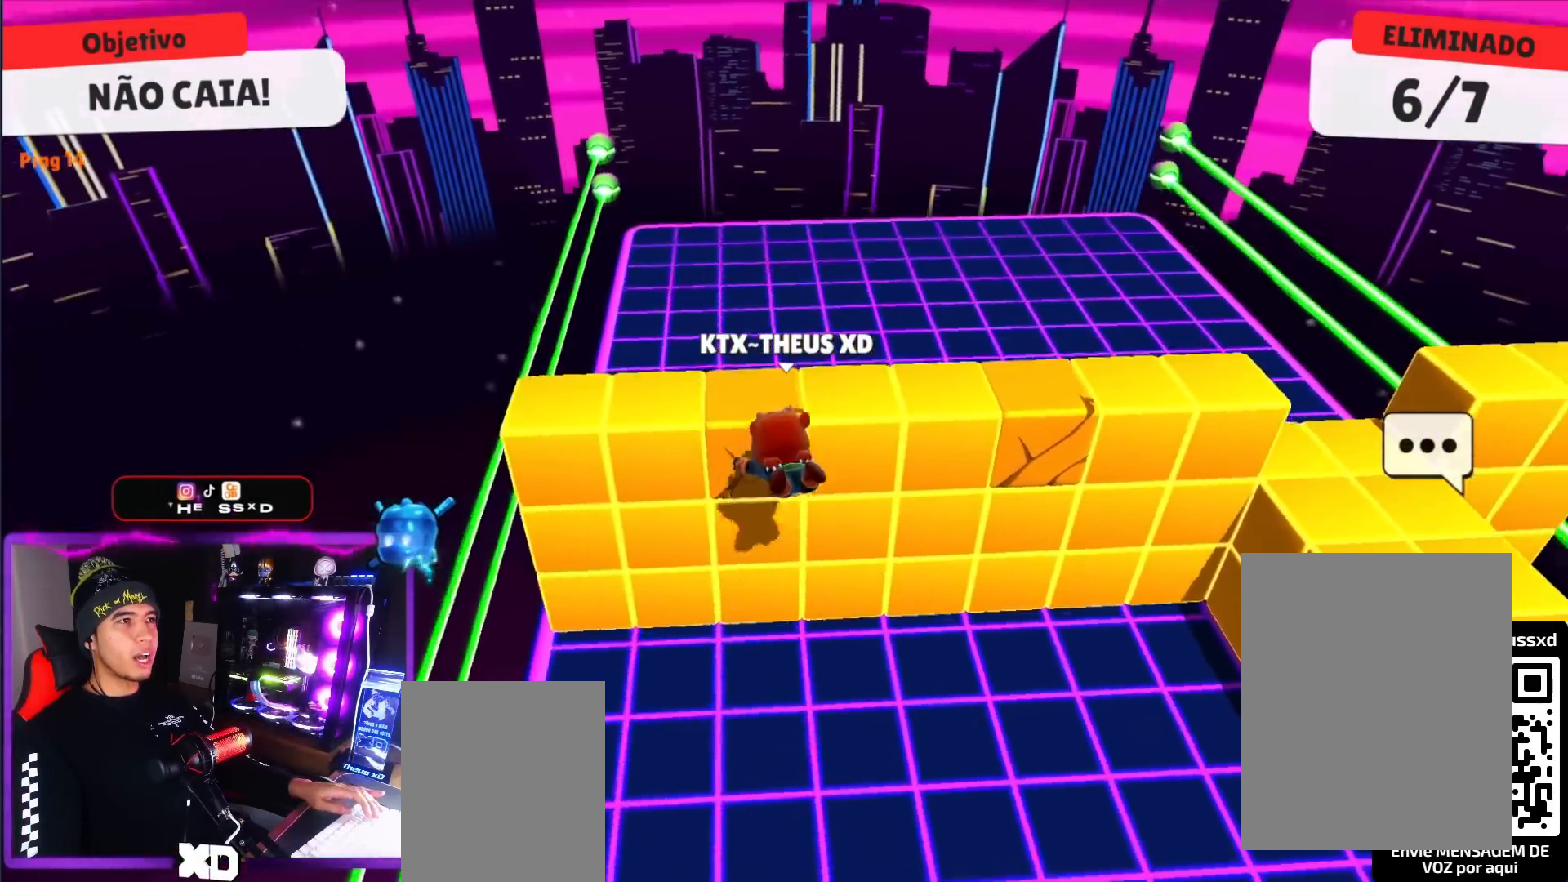
{"keys": ["down", "right"], "events": [[284, "right", "down"]]}
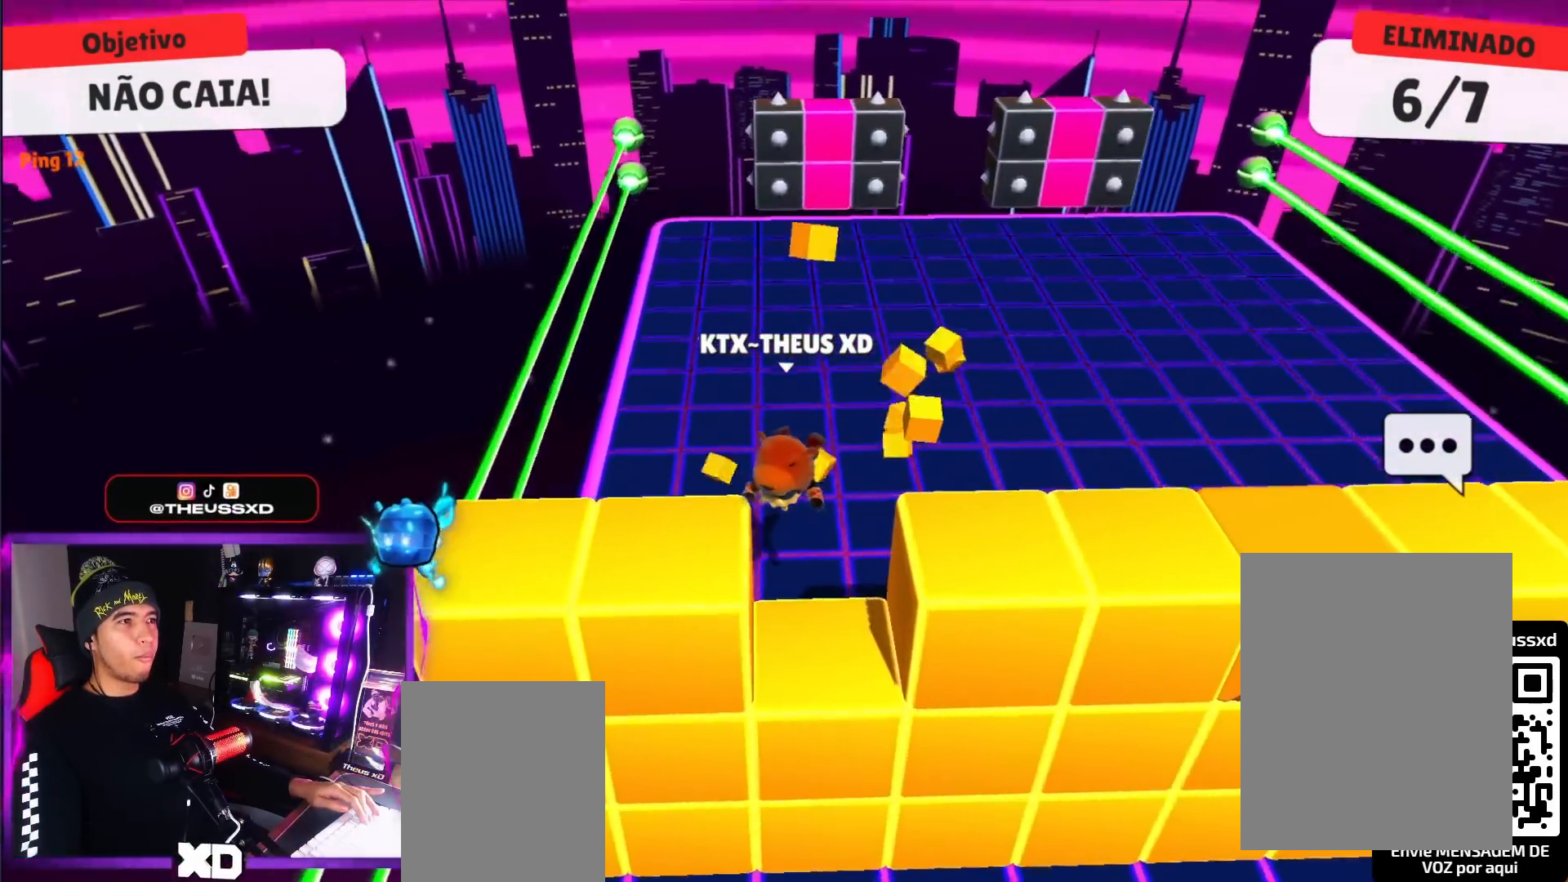
{"keys": ["right"], "events": [[166, "down", "up"]]}
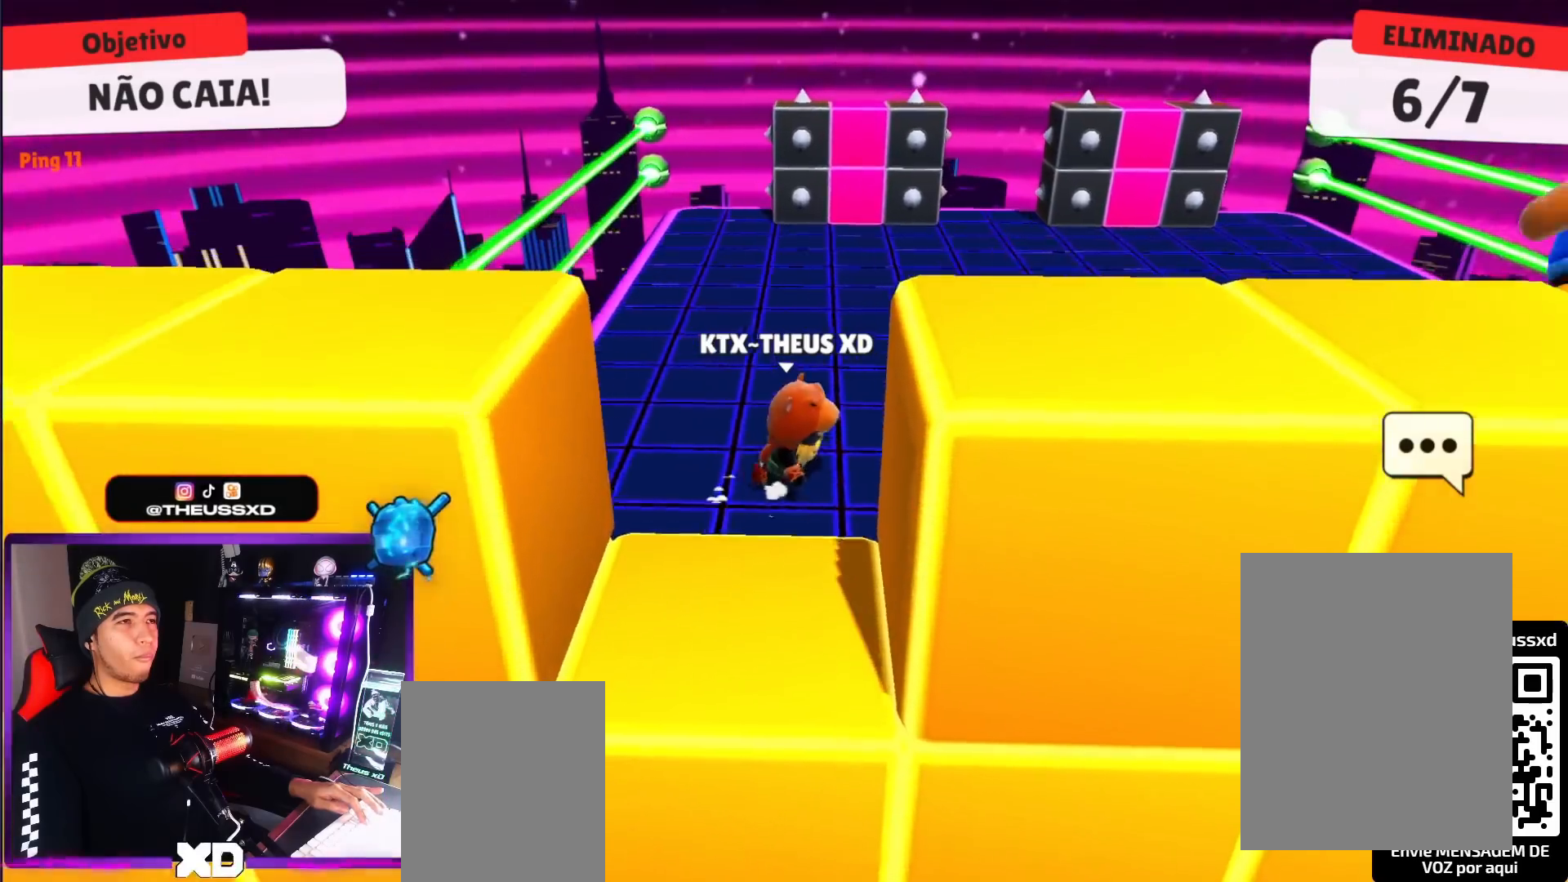
{"keys": ["right"], "events": [[234, "space", "down"], [367, "space", "up"]]}
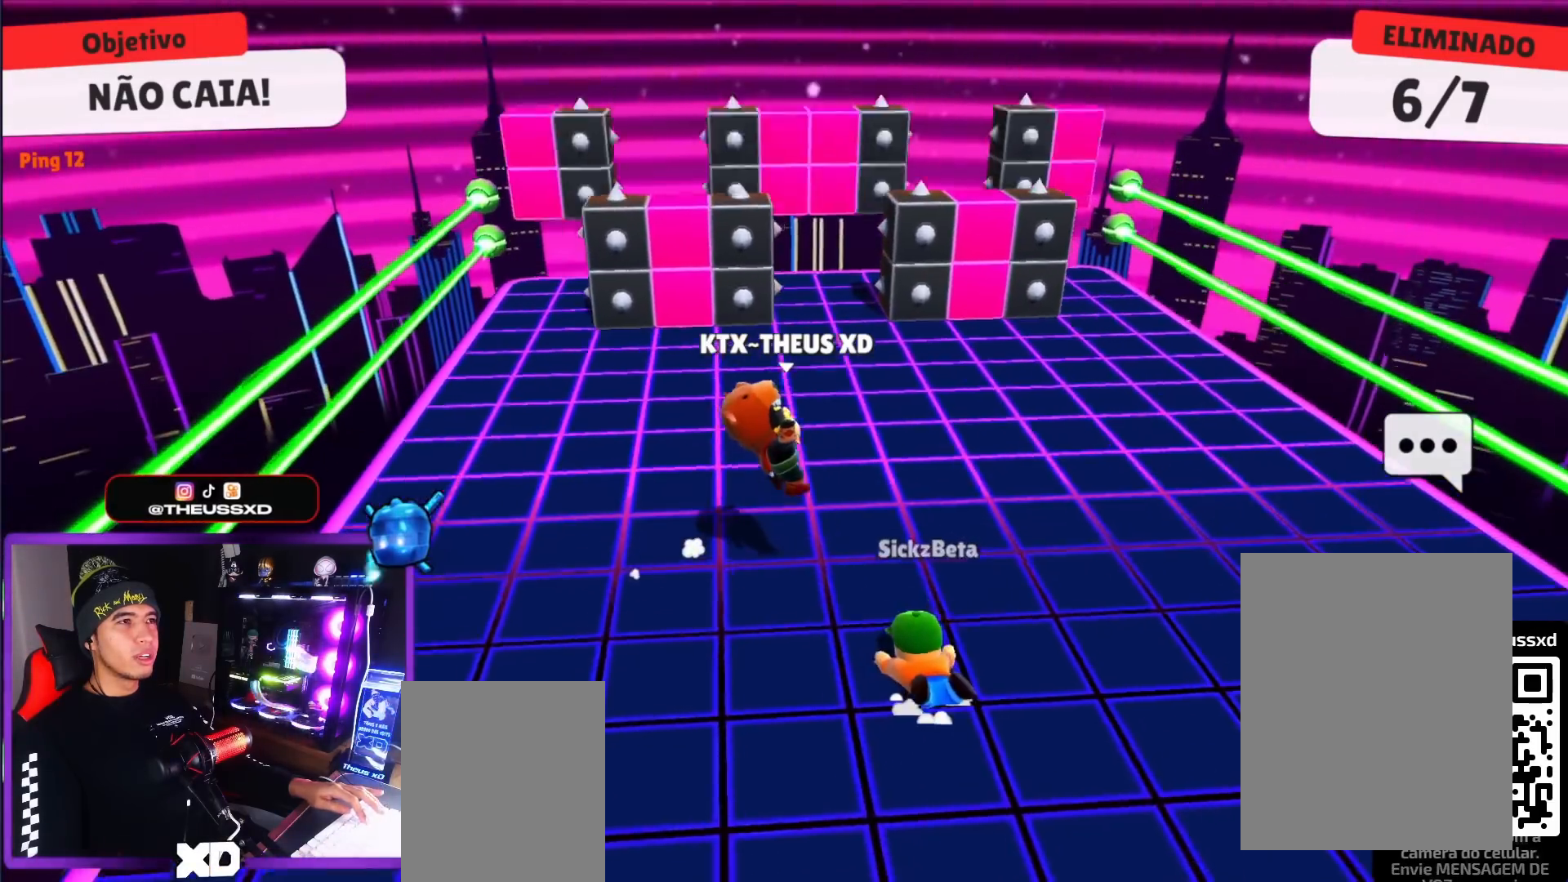
{"keys": ["left", "up"], "events": [[16, "right", "up"], [50, "left", "down"], [283, "up", "down"]]}
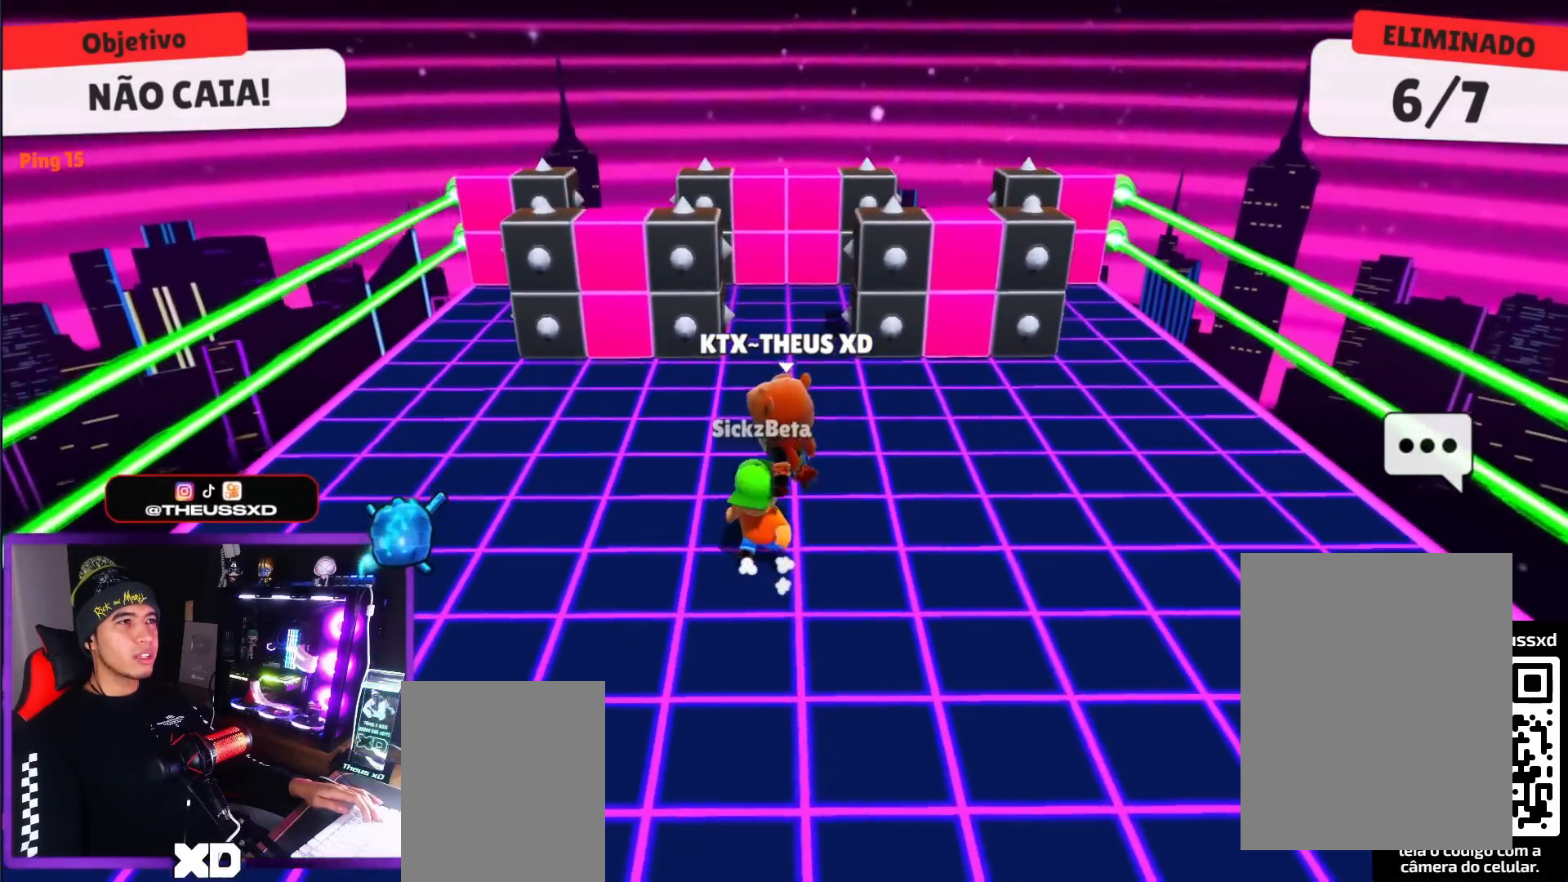
{"keys": ["right"], "events": [[117, "left", "up"], [167, "up", "up"], [401, "right", "down"]]}
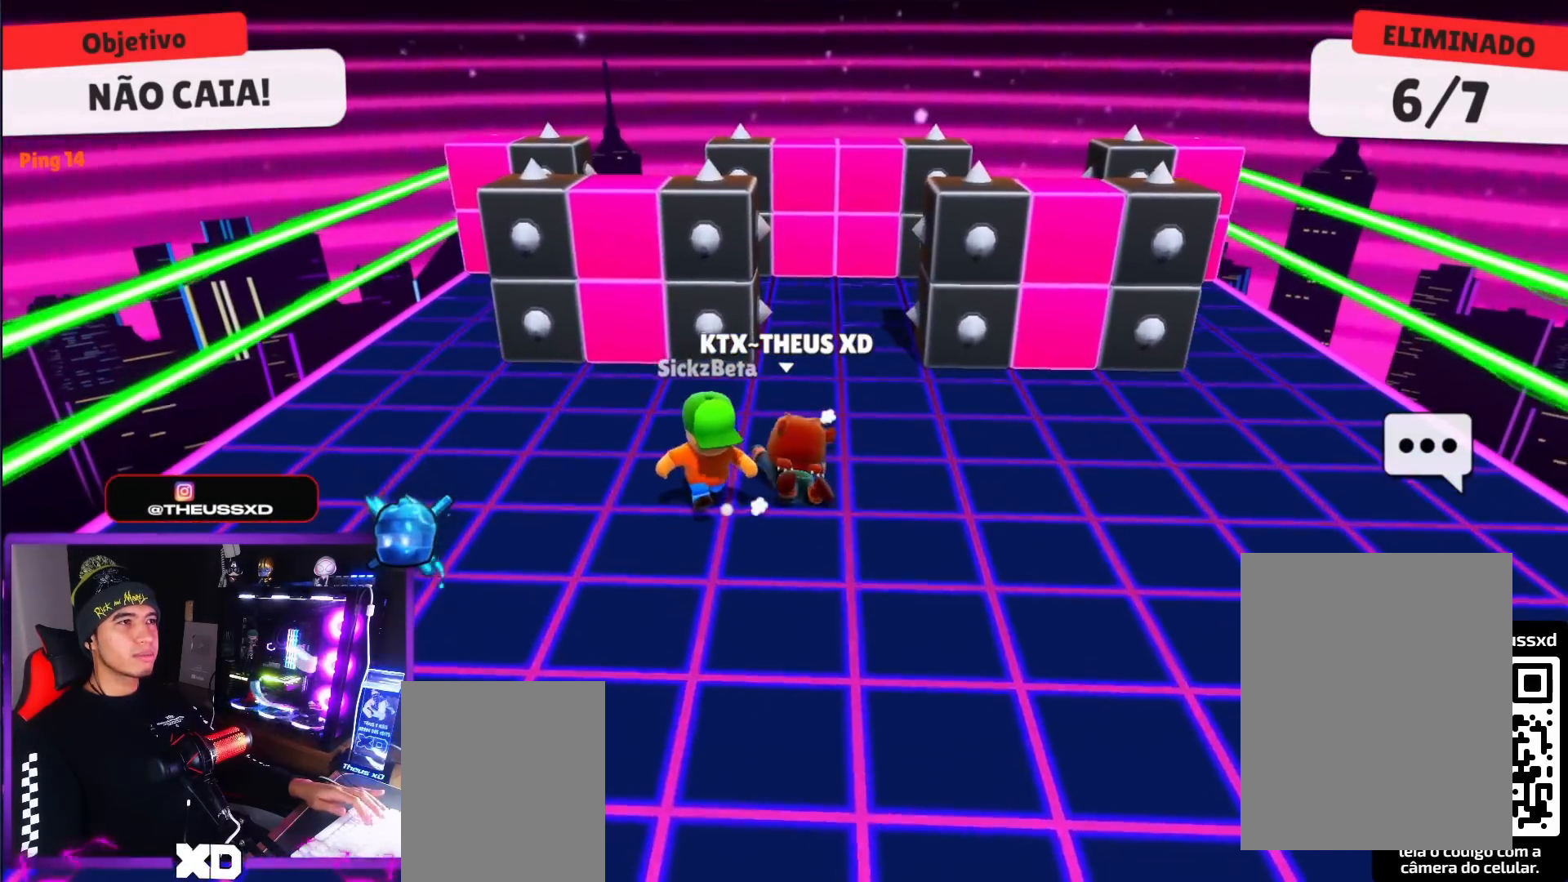
{"keys": [], "events": [[33, "right", "up"], [267, "right", "down"], [317, "right", "up"]]}
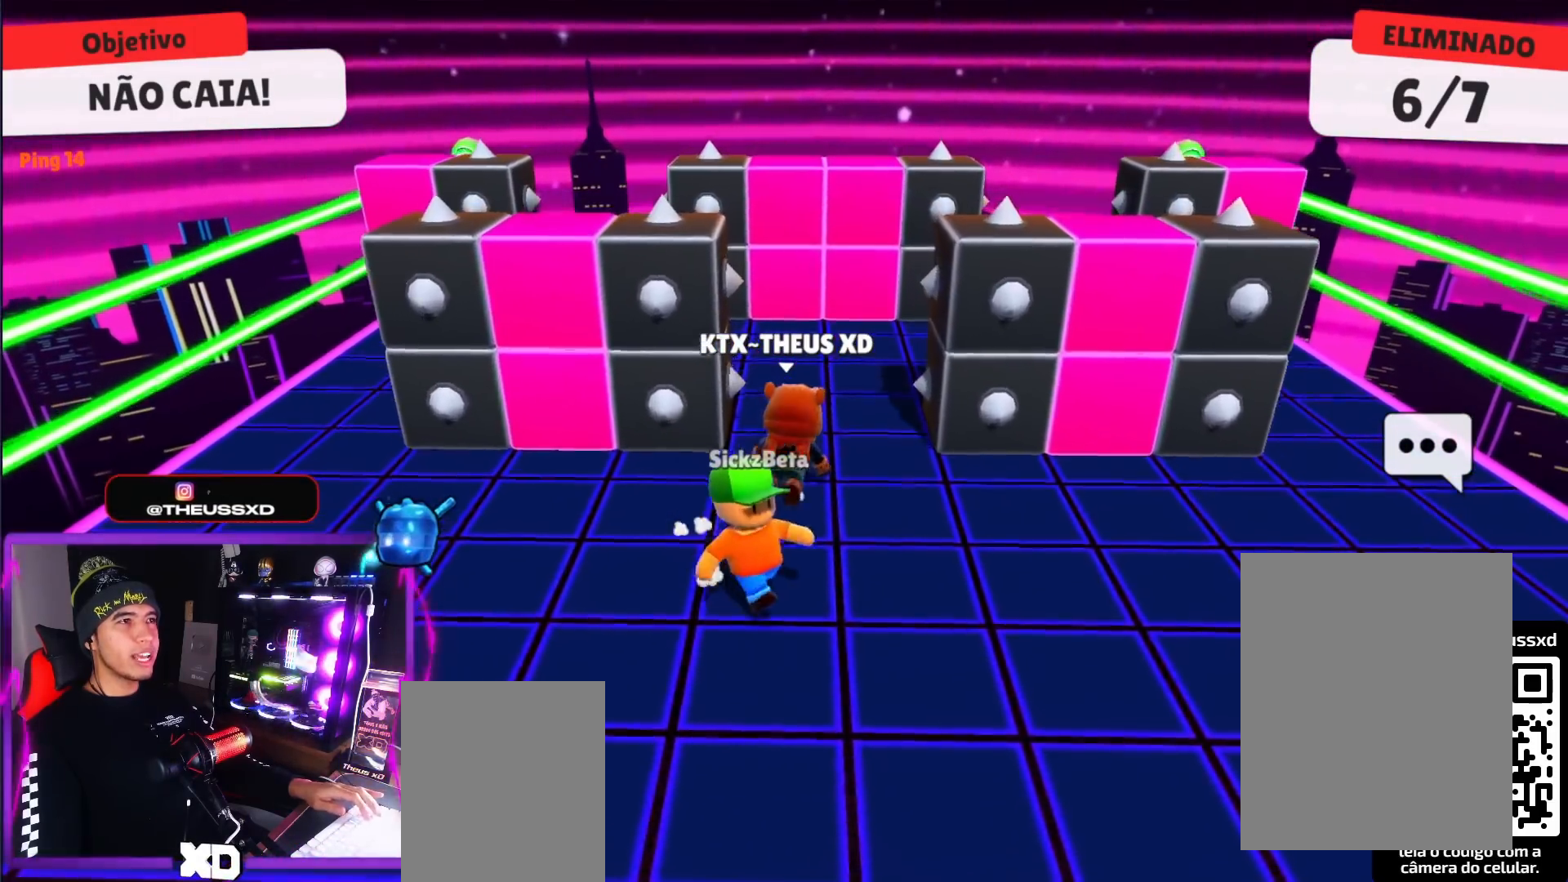
{"keys": ["space", "up"], "events": [[50, "up", "down"], [484, "space", "down"]]}
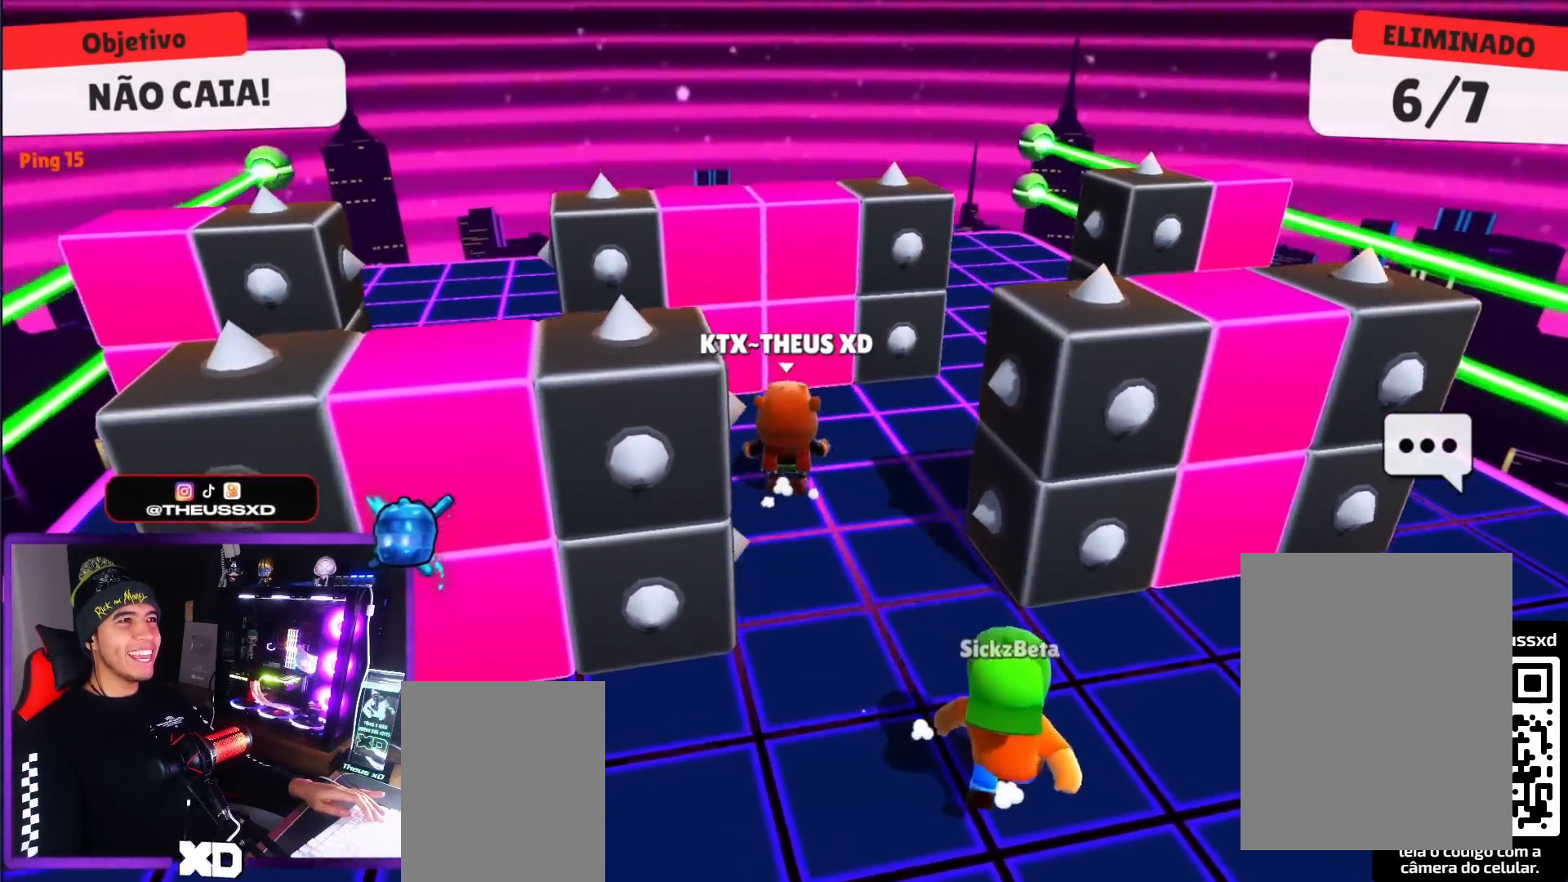
{"keys": [], "events": [[66, "space", "up"], [166, "space", "down"], [216, "space", "up"], [267, "up", "up"]]}
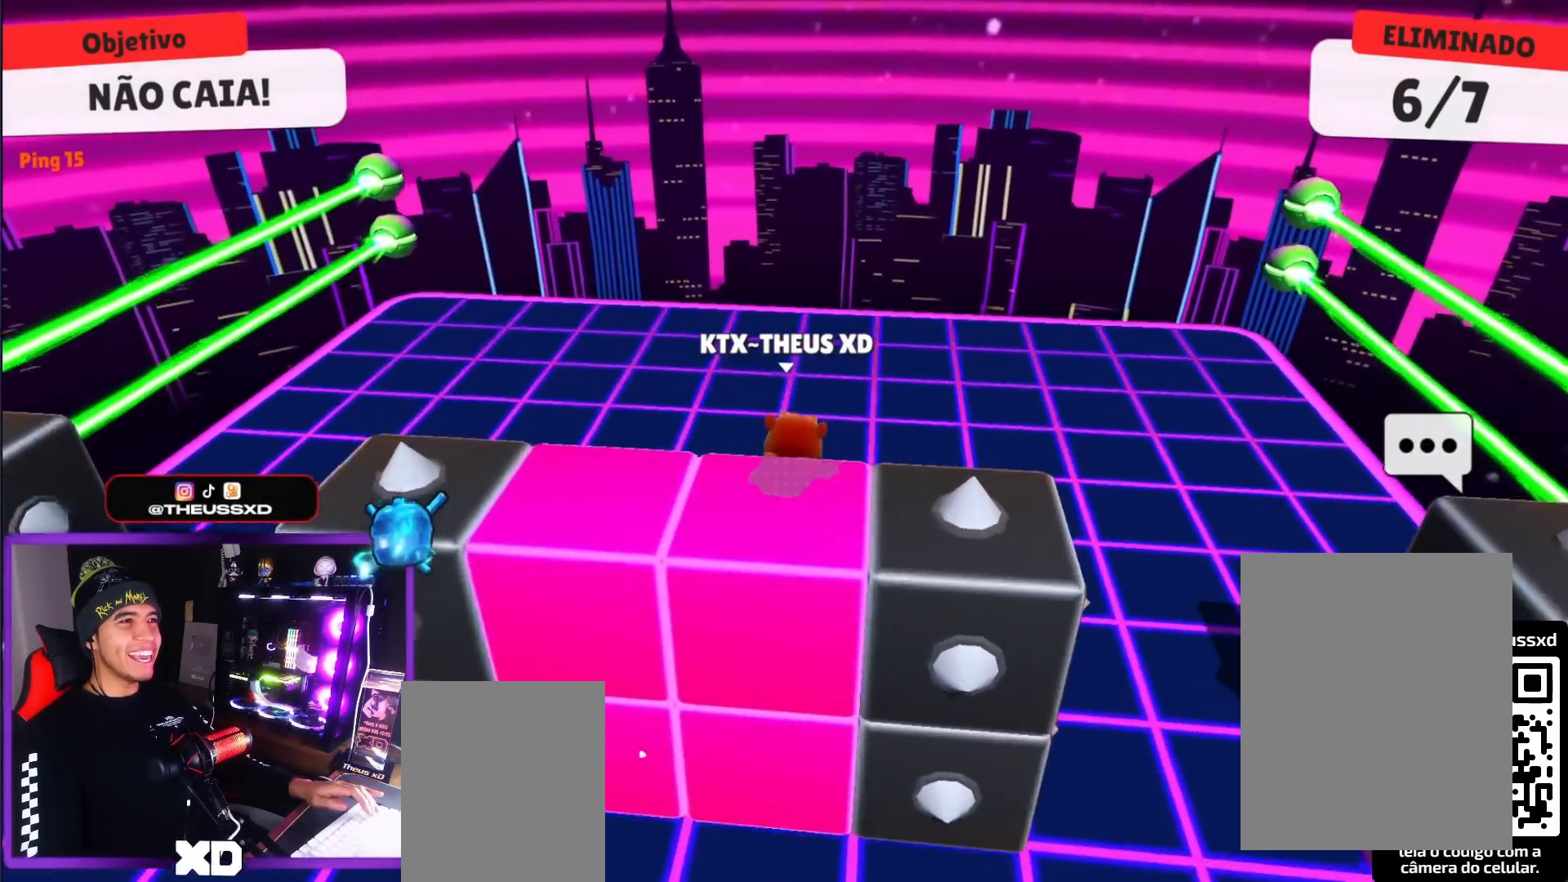
{"keys": ["down"], "events": [[84, "down", "down"], [234, "left", "down"], [401, "left", "up"]]}
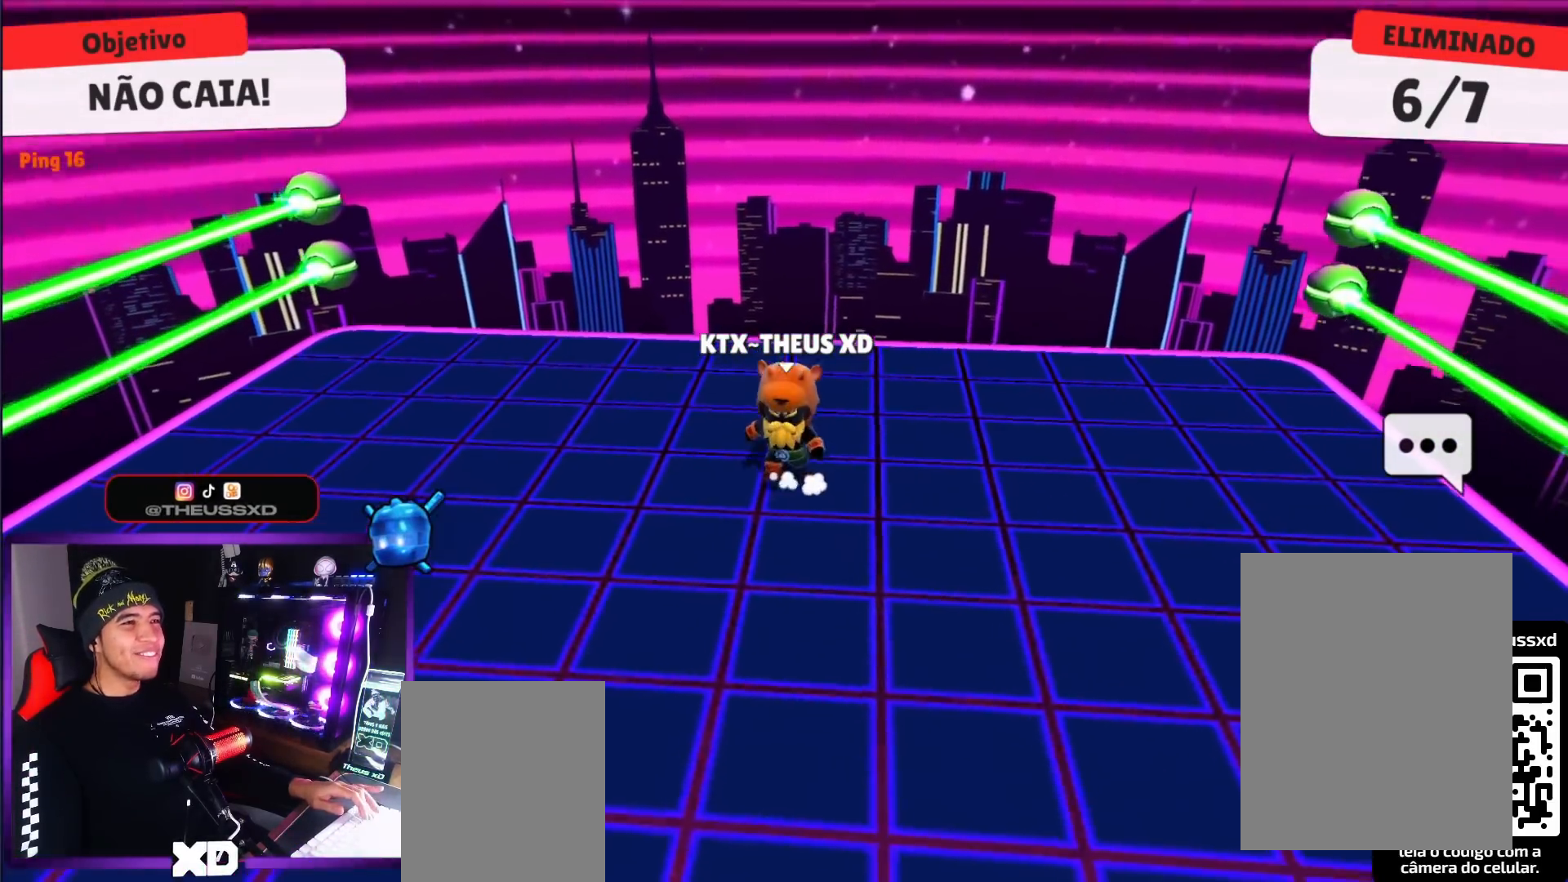
{"keys": [], "events": [[233, "down", "up"]]}
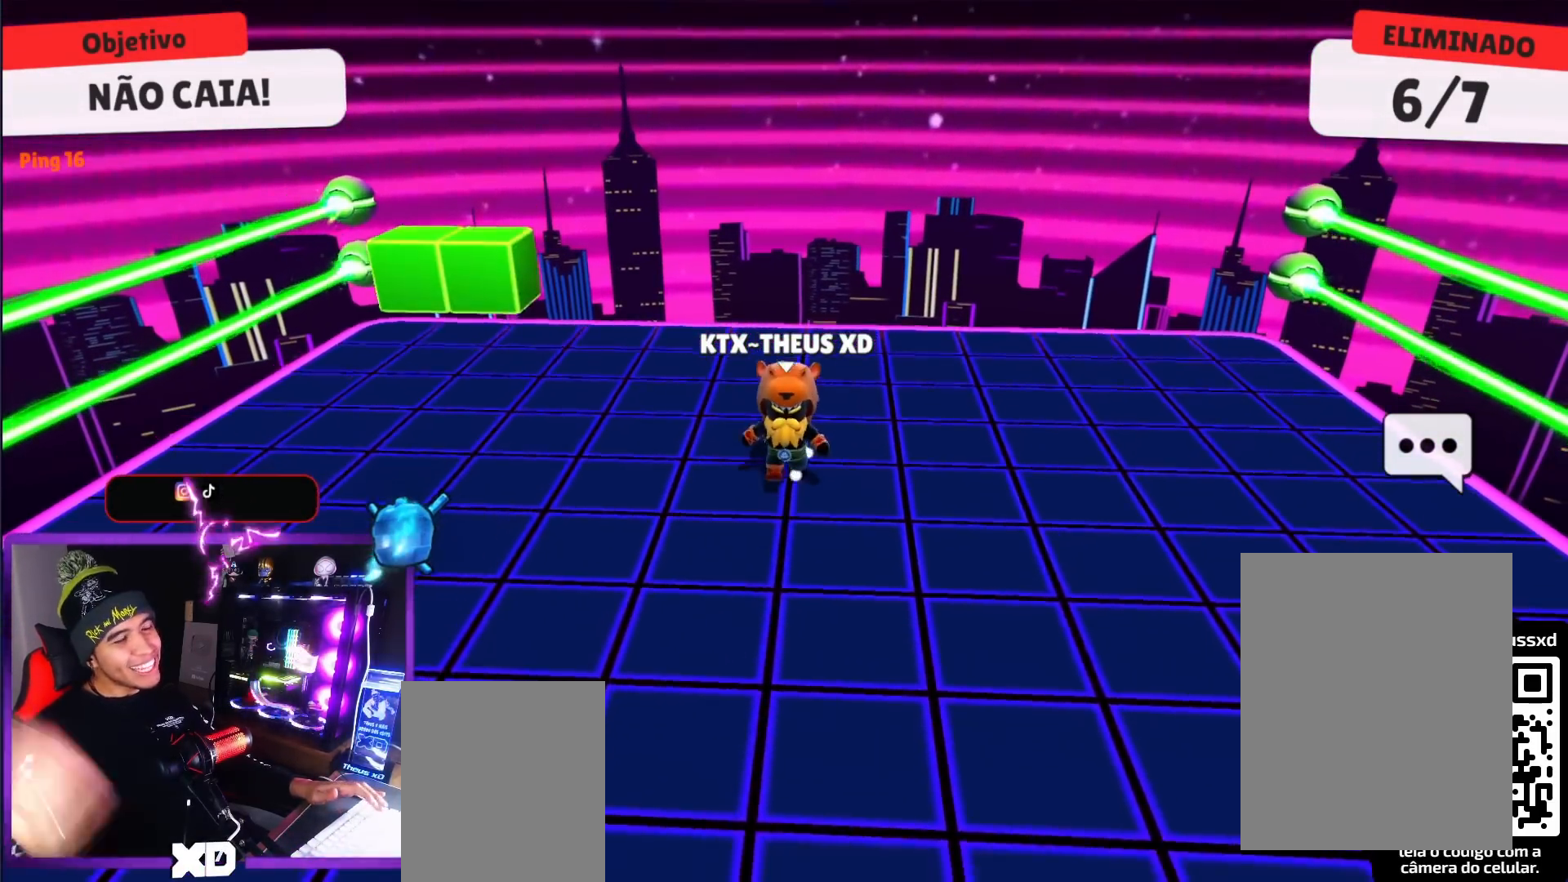
{"keys": ["left"], "events": [[200, "down", "down"], [334, "left", "down"], [434, "down", "up"]]}
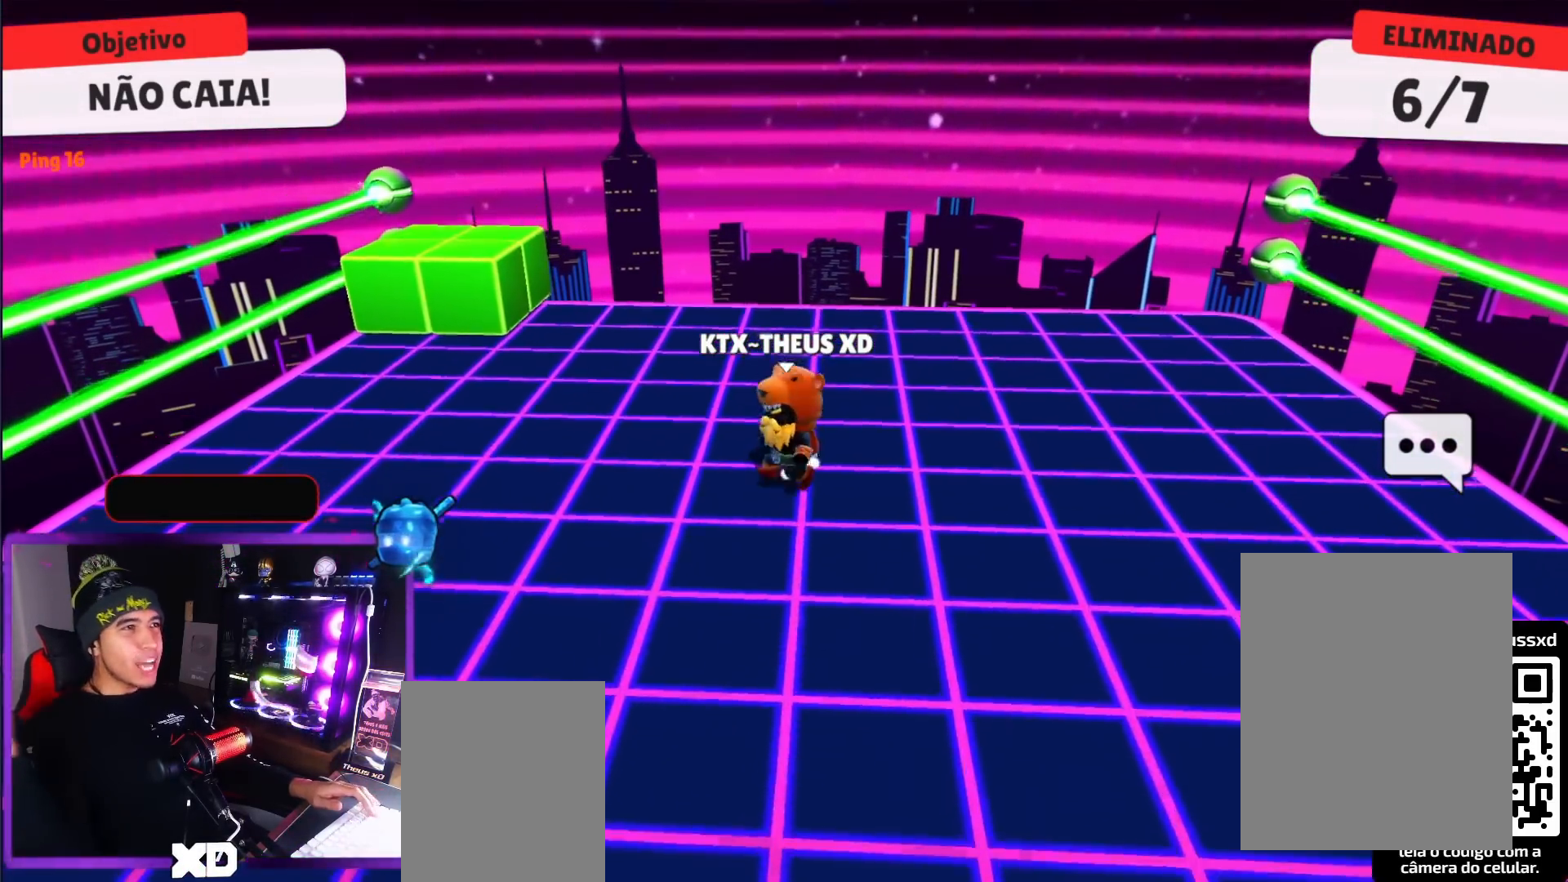
{"keys": ["right"], "events": [[300, "down", "down"], [400, "down", "up"], [500, "left", "up"], [500, "right", "down"]]}
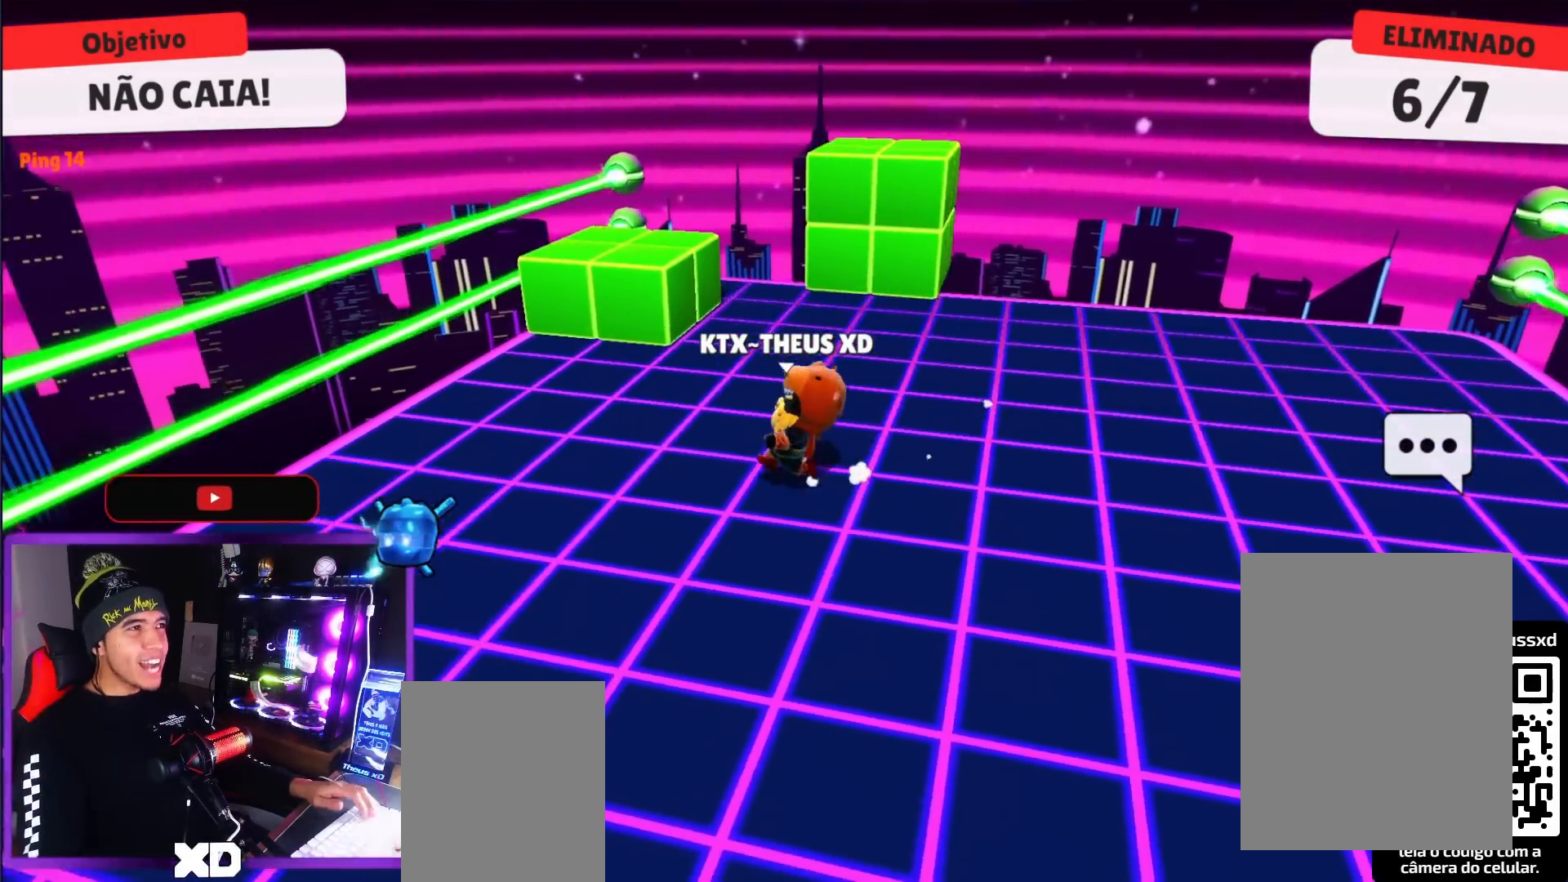
{"keys": ["left"], "events": [[84, "up", "down"], [134, "right", "up"], [417, "space", "down"], [501, "left", "down"], [501, "space", "up"], [501, "up", "up"]]}
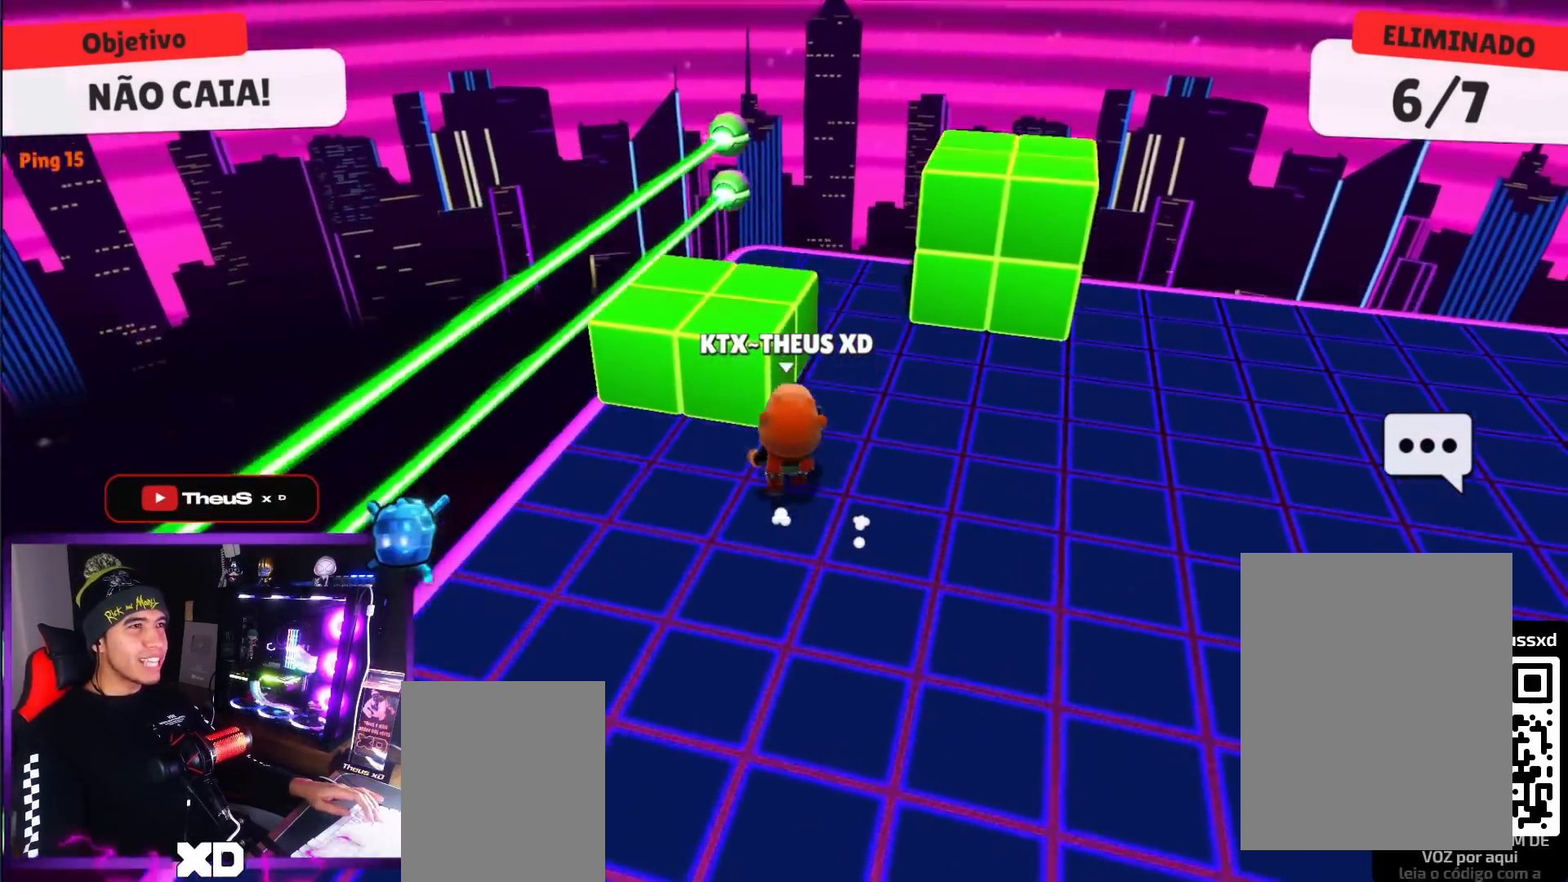
{"keys": ["right"], "events": [[100, "down", "down"], [200, "left", "up"], [200, "right", "down"], [433, "down", "up"]]}
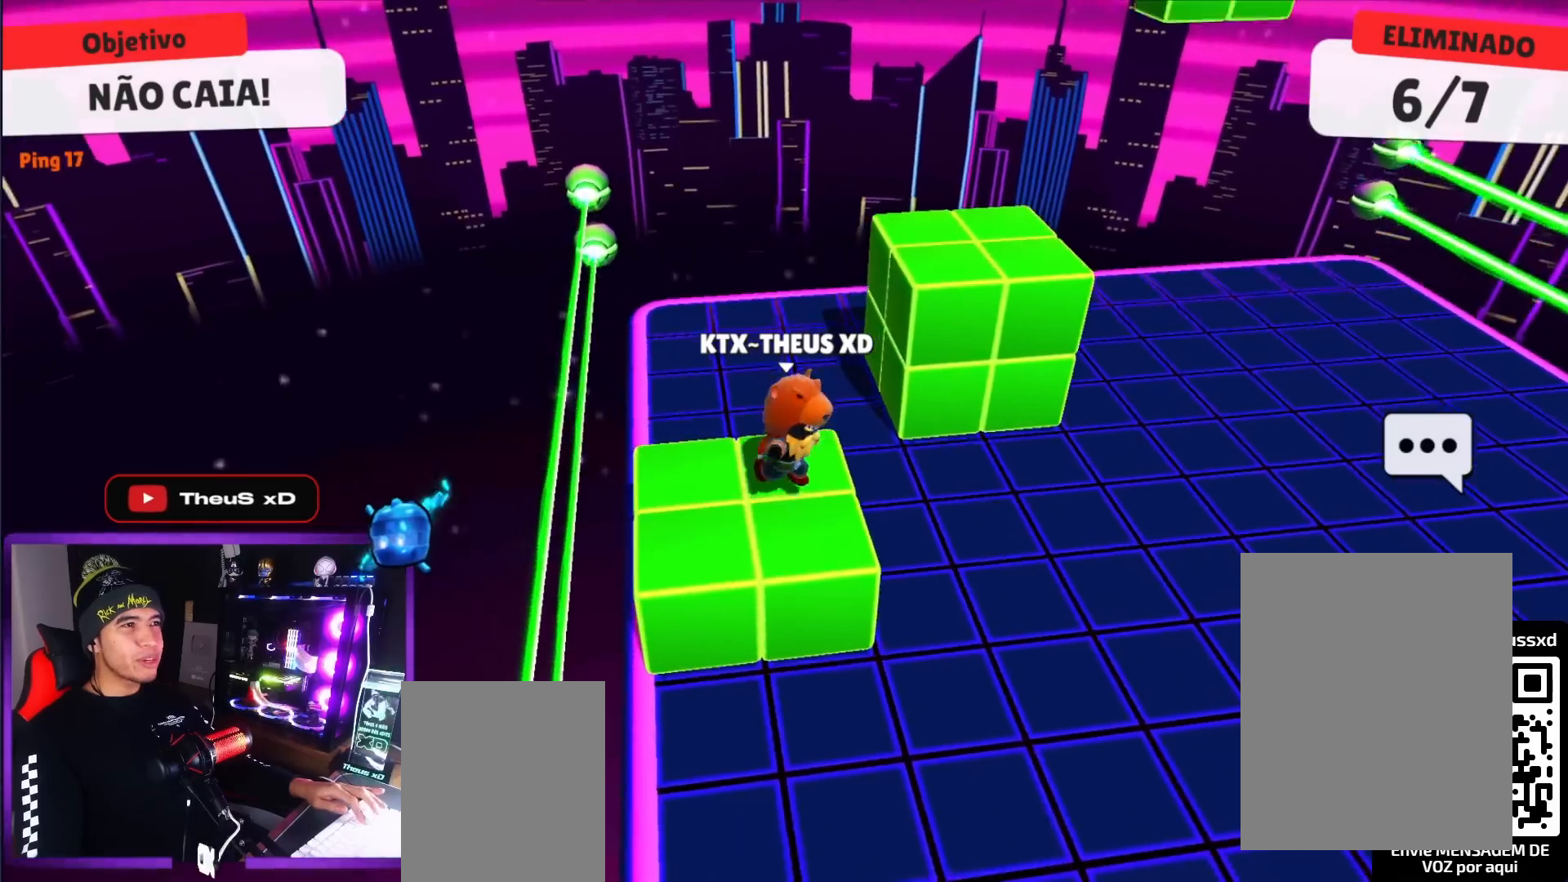
{"keys": ["right", "up"], "events": [[117, "up", "down"], [350, "space", "down"], [501, "space", "up"]]}
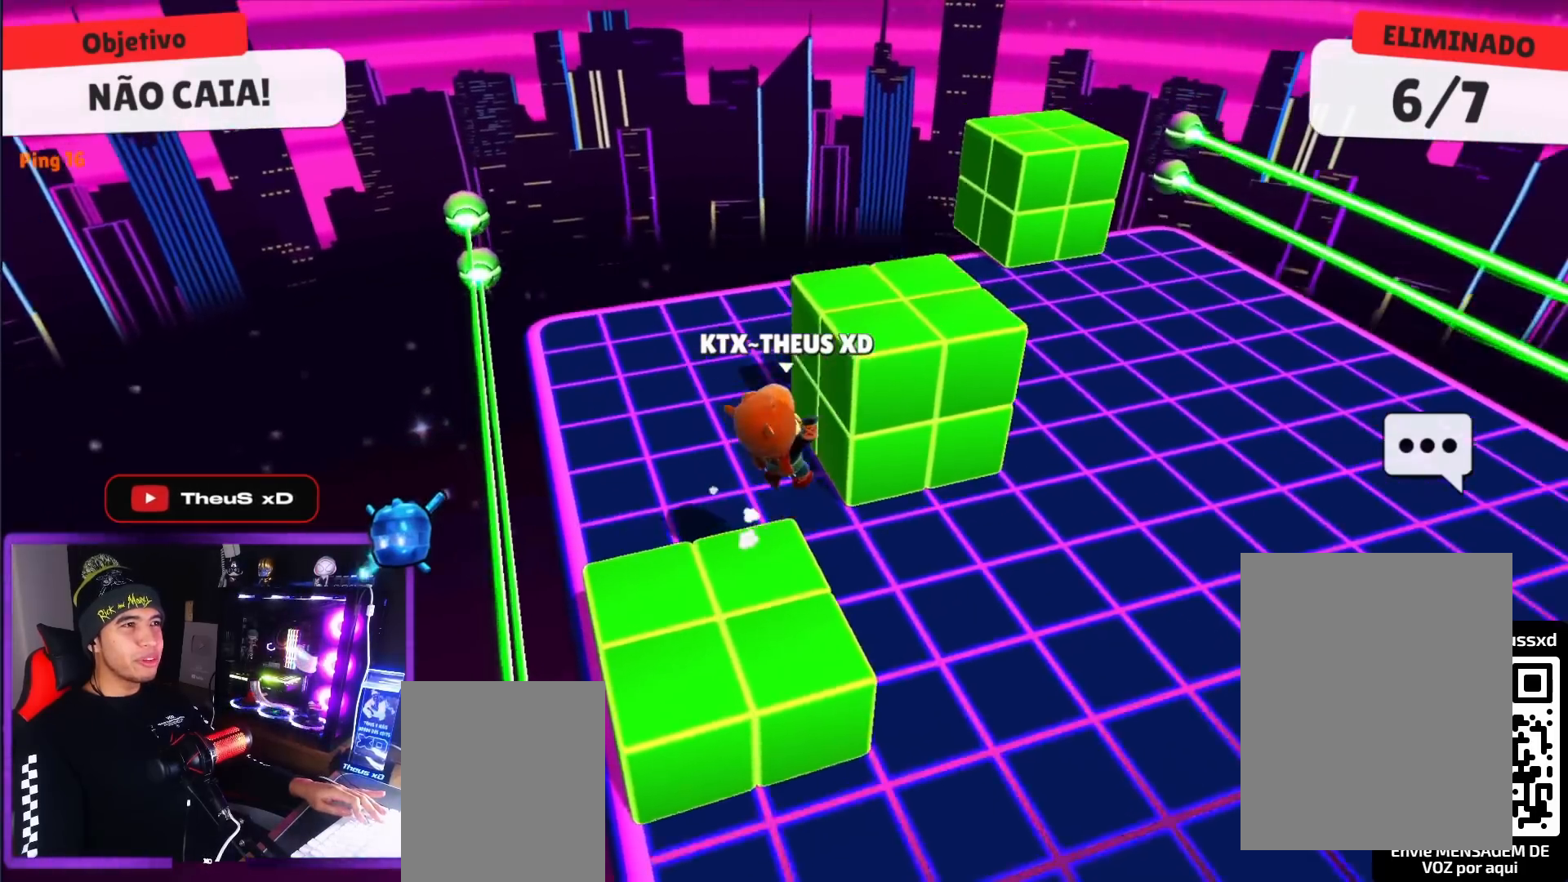
{"keys": ["right"], "events": [[267, "up", "up"]]}
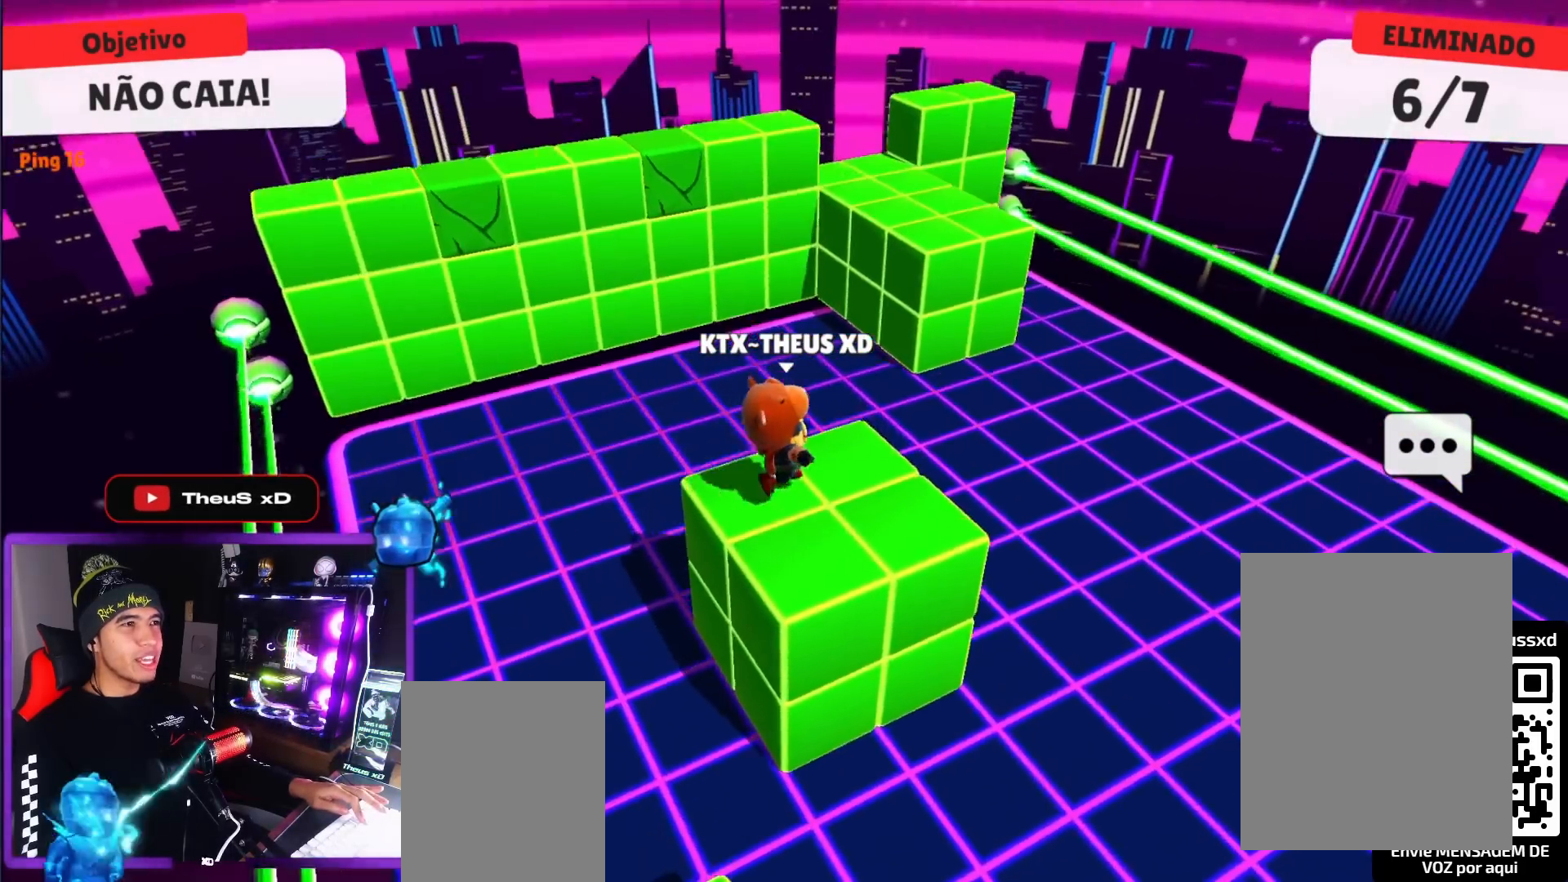
{"keys": ["right"], "events": [[250, "space", "down"], [434, "space", "up"]]}
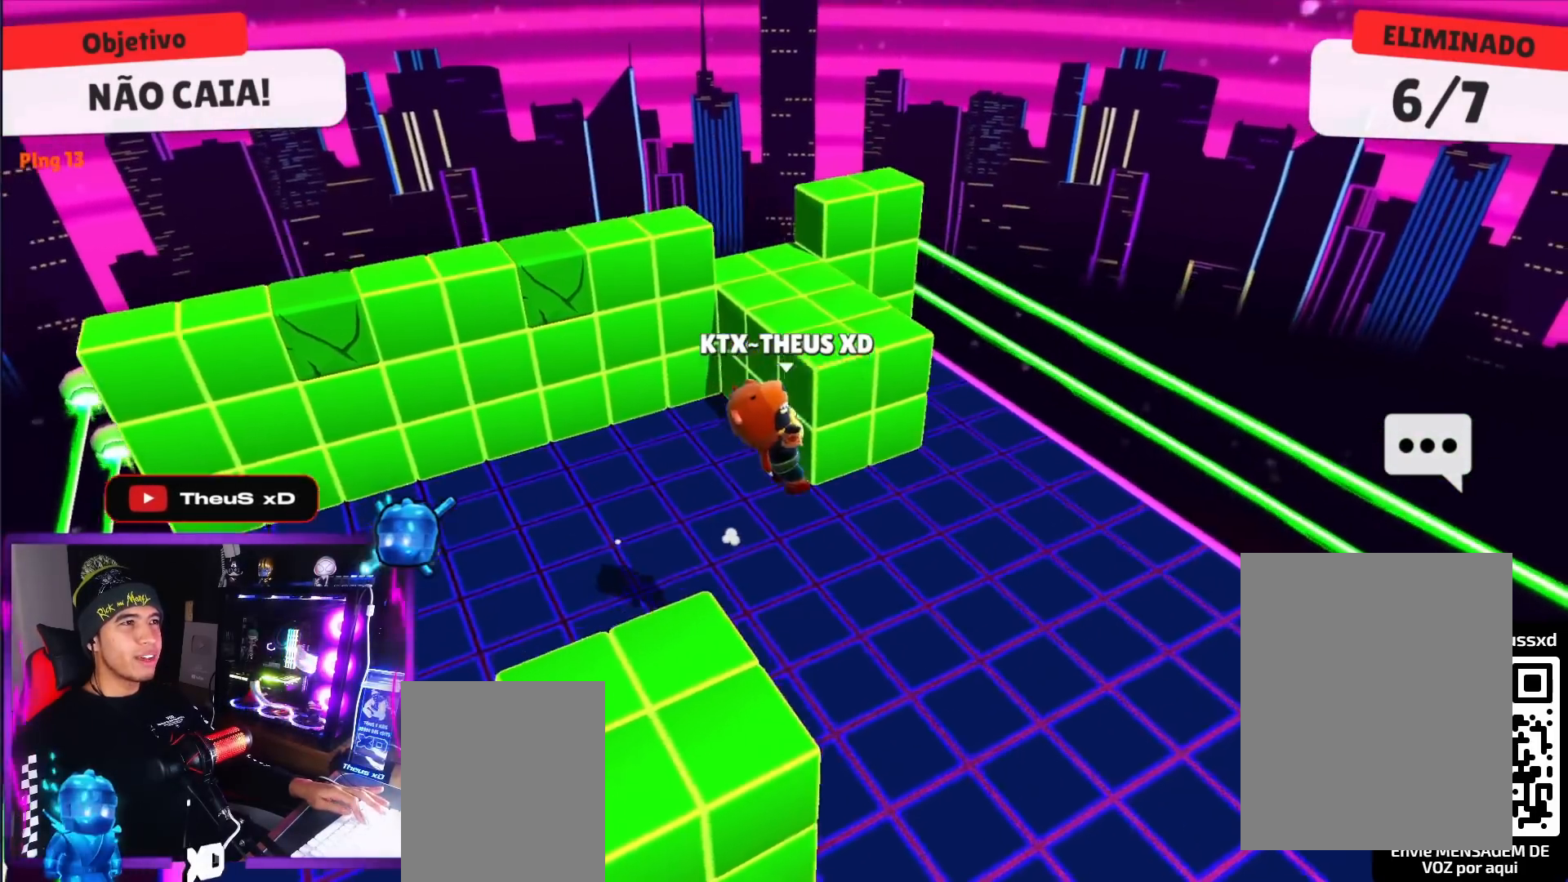
{"keys": ["up"], "events": [[16, "up", "down"], [66, "right", "up"], [300, "space", "down"], [400, "space", "up"]]}
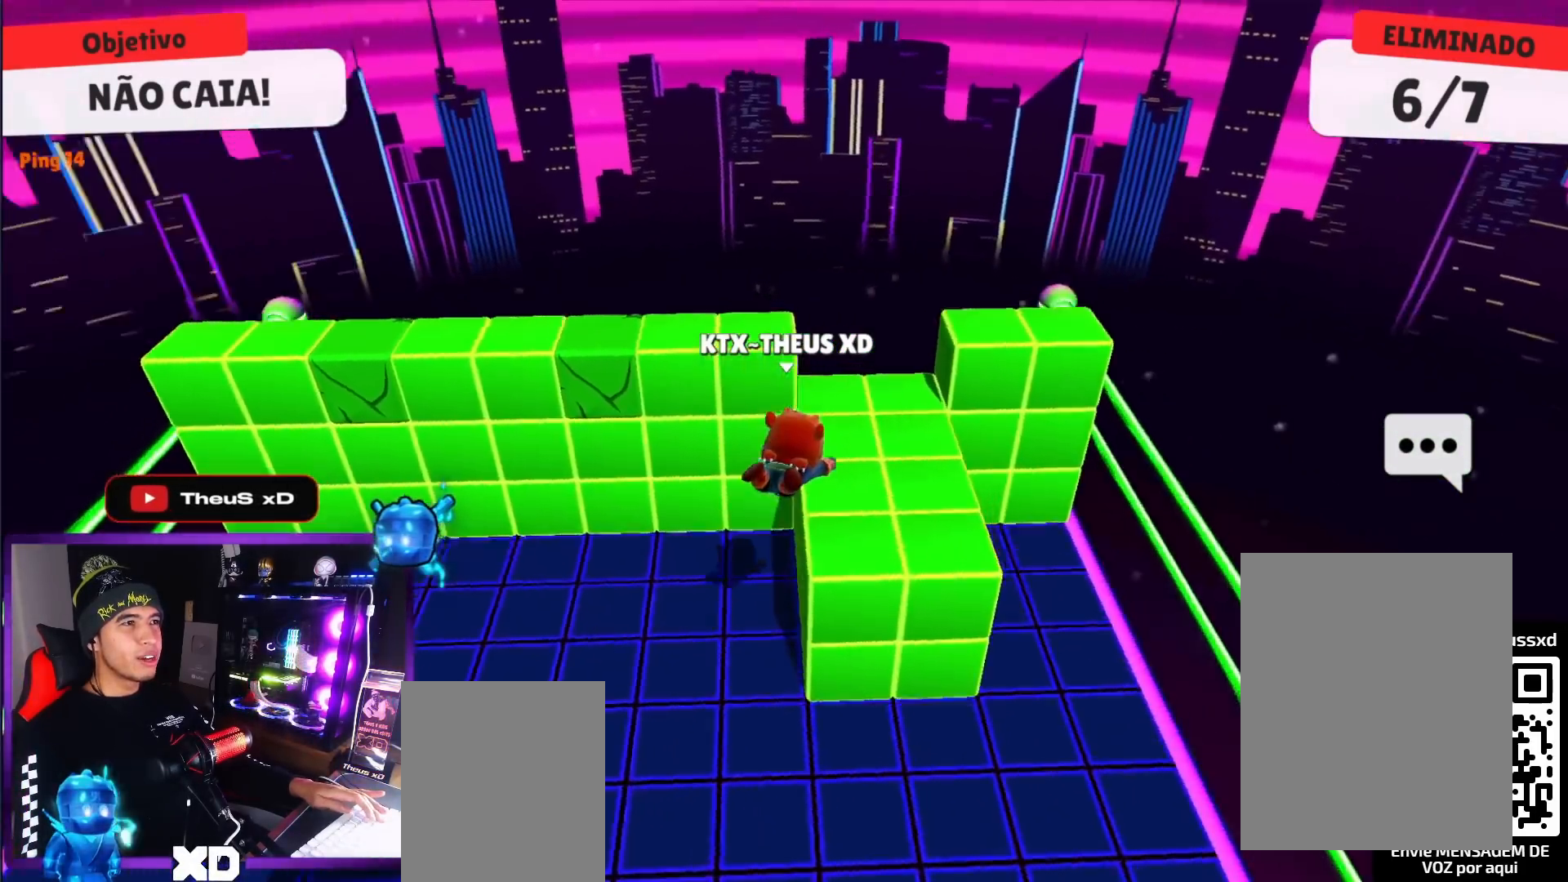
{"keys": ["up"], "events": []}
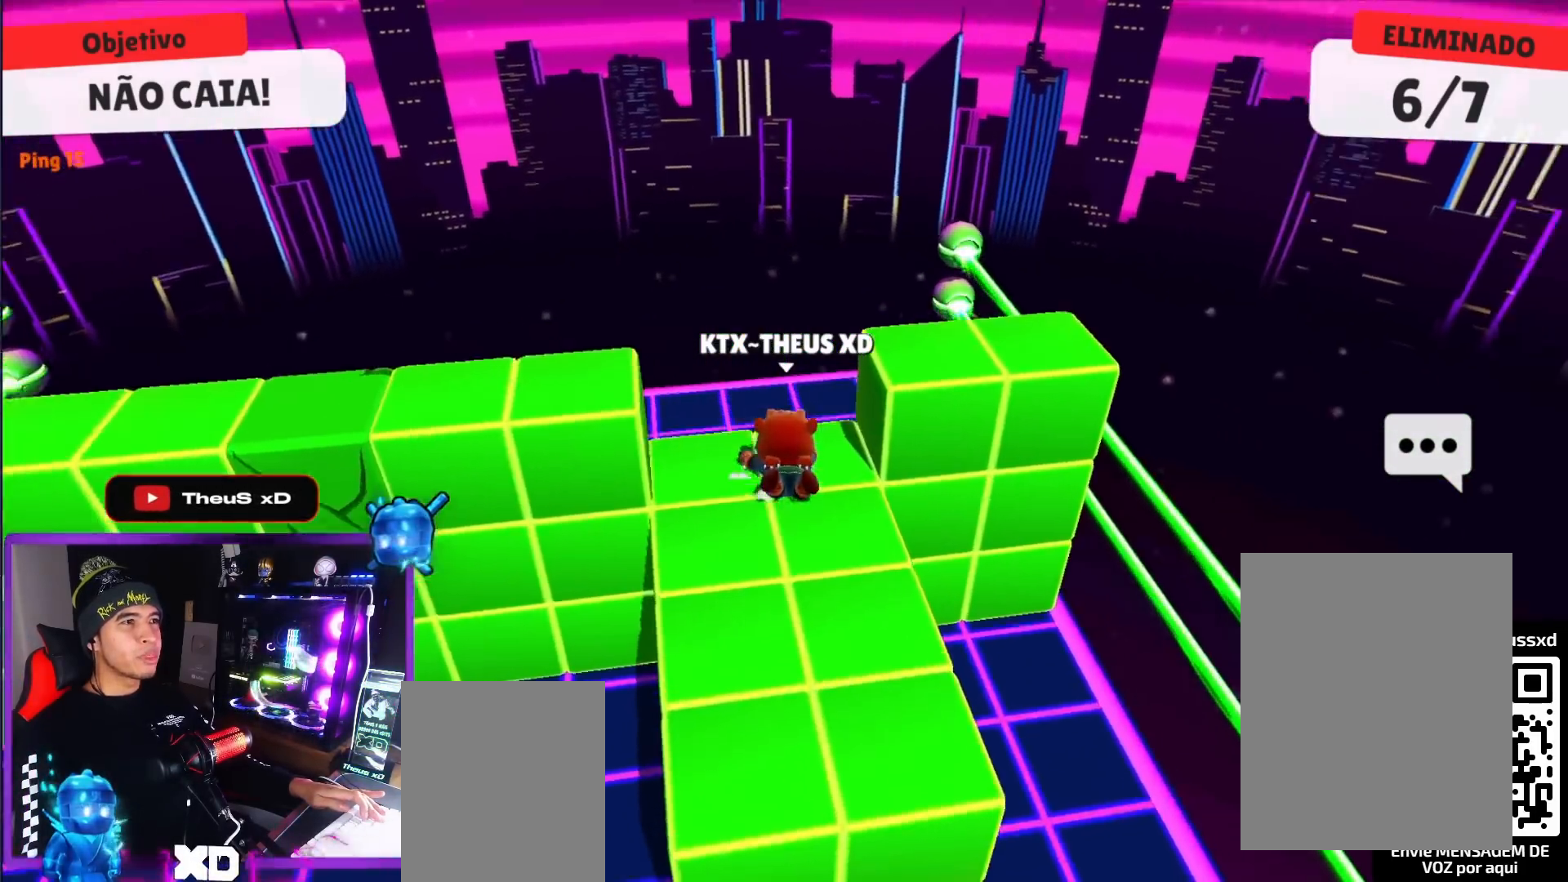
{"keys": ["up"], "events": []}
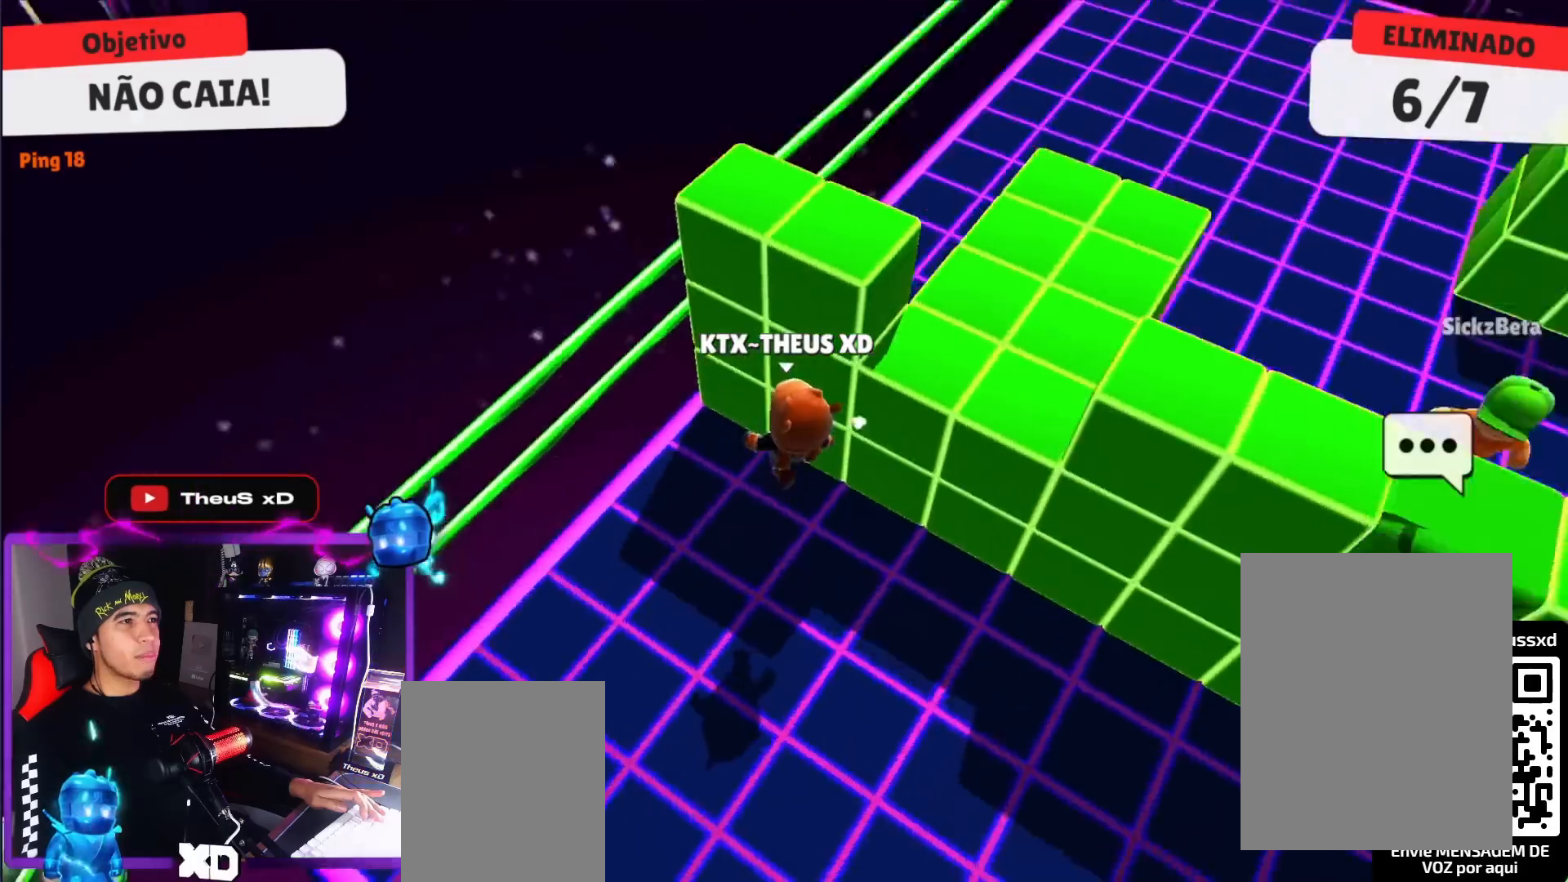
{"keys": ["up"], "events": [[167, "right", "down"], [300, "right", "up"]]}
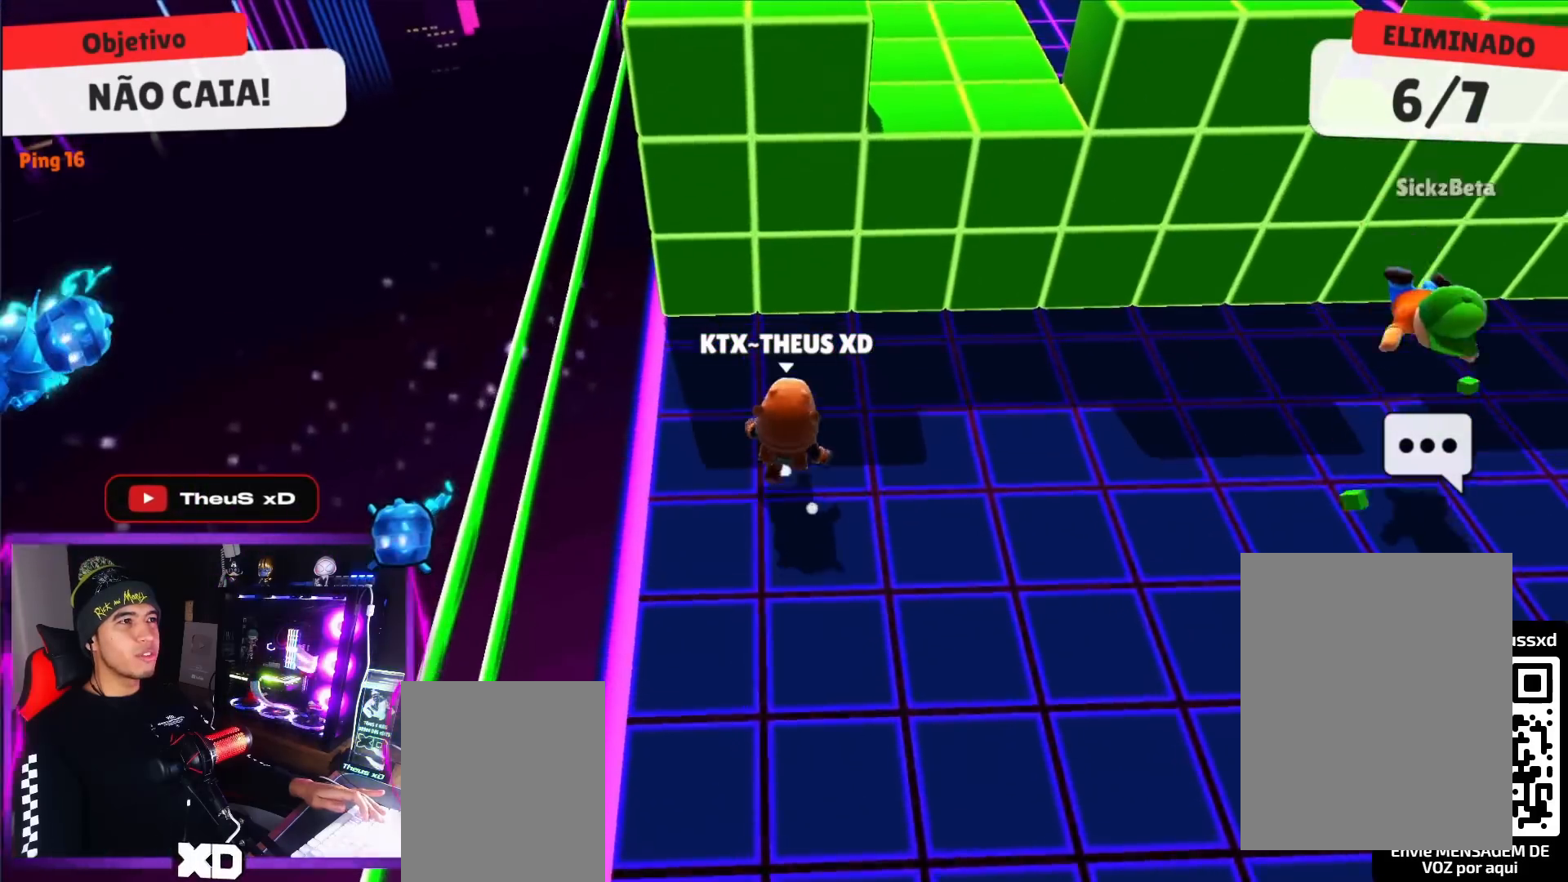
{"keys": ["up"], "events": []}
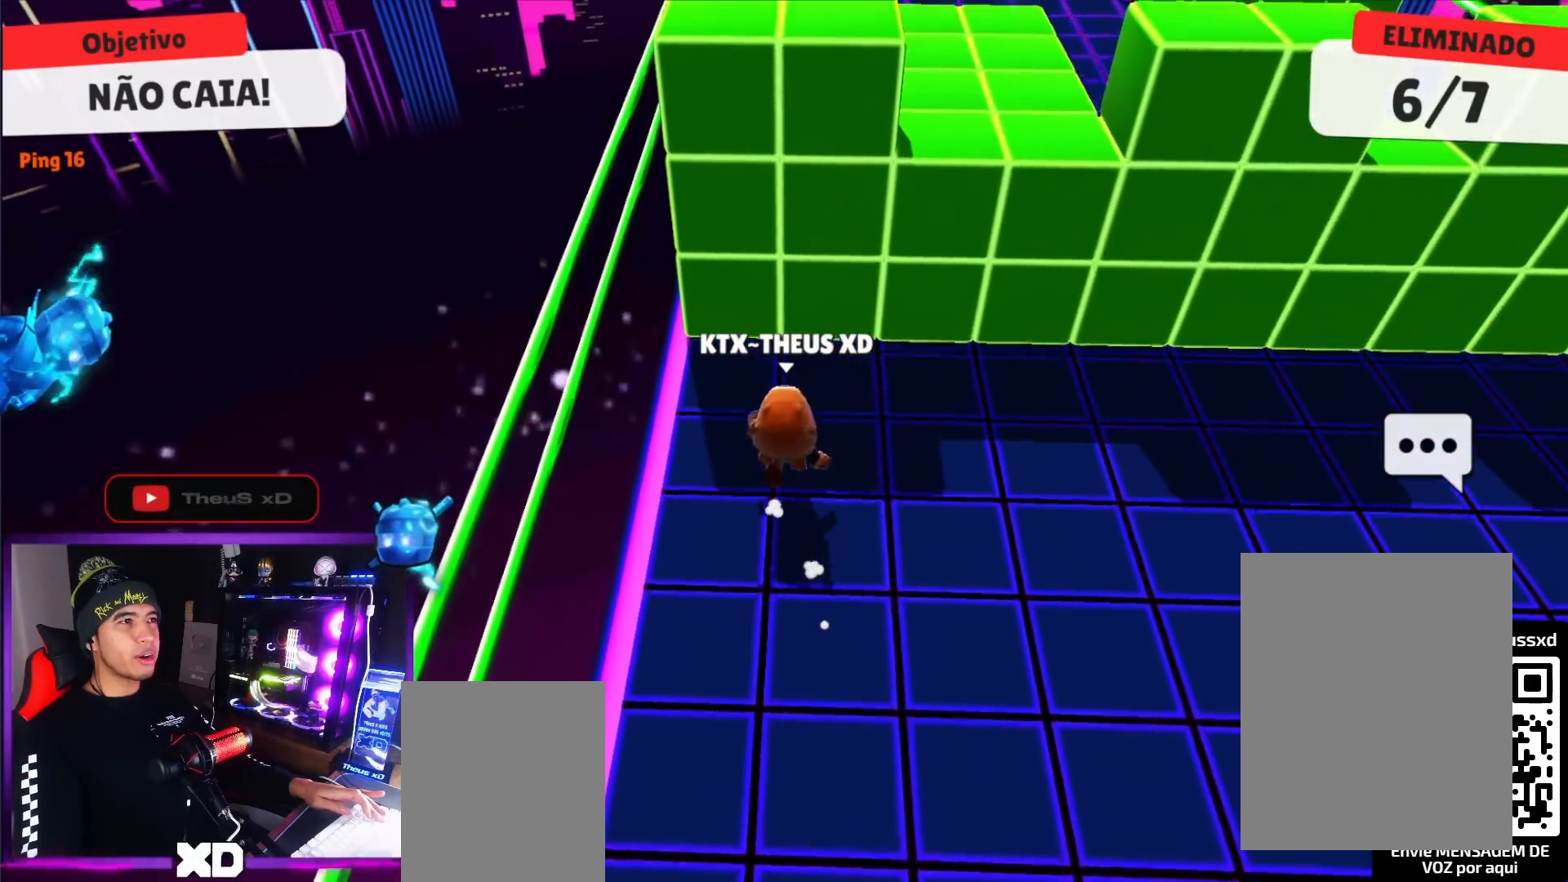
{"keys": ["space", "up"], "events": [[501, "space", "down"]]}
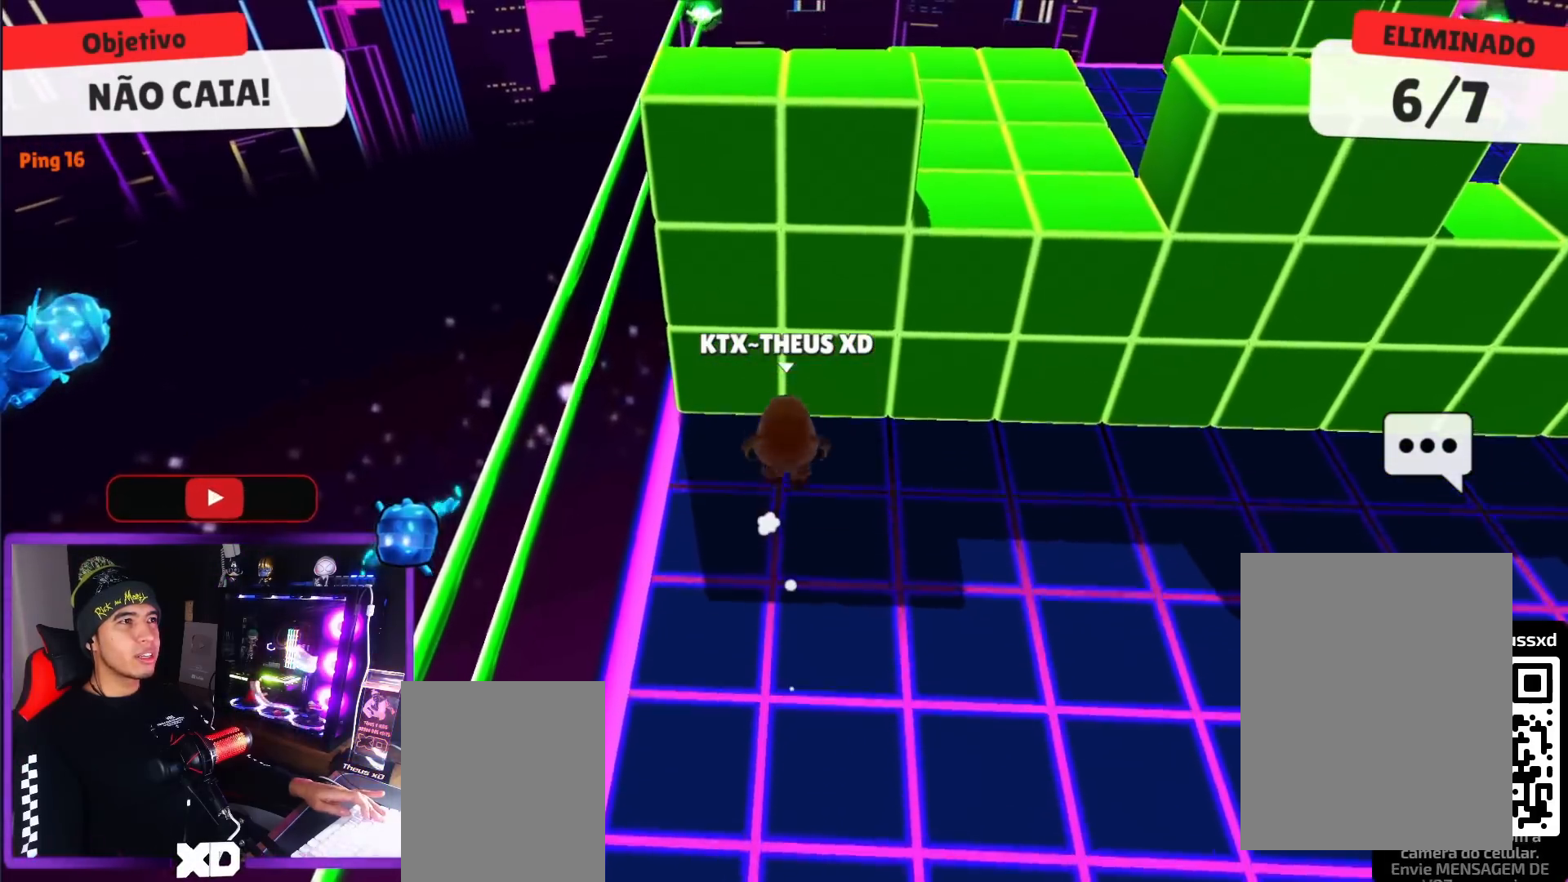
{"keys": [], "events": [[33, "space", "up"], [133, "space", "down"], [183, "space", "up"], [500, "up", "up"]]}
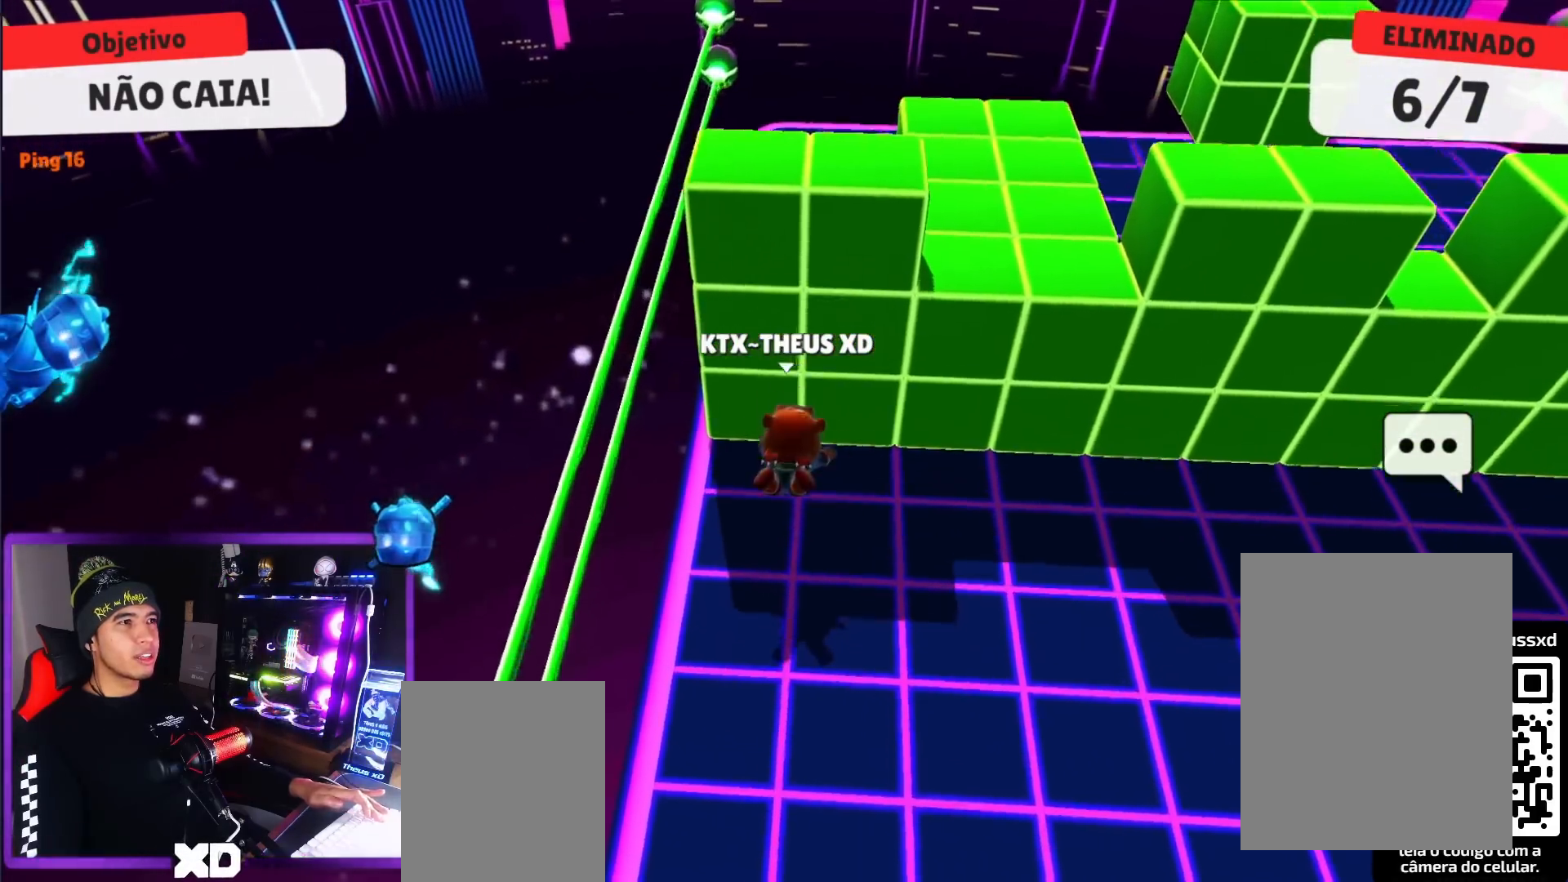
{"keys": ["up"], "events": [[384, "up", "down"]]}